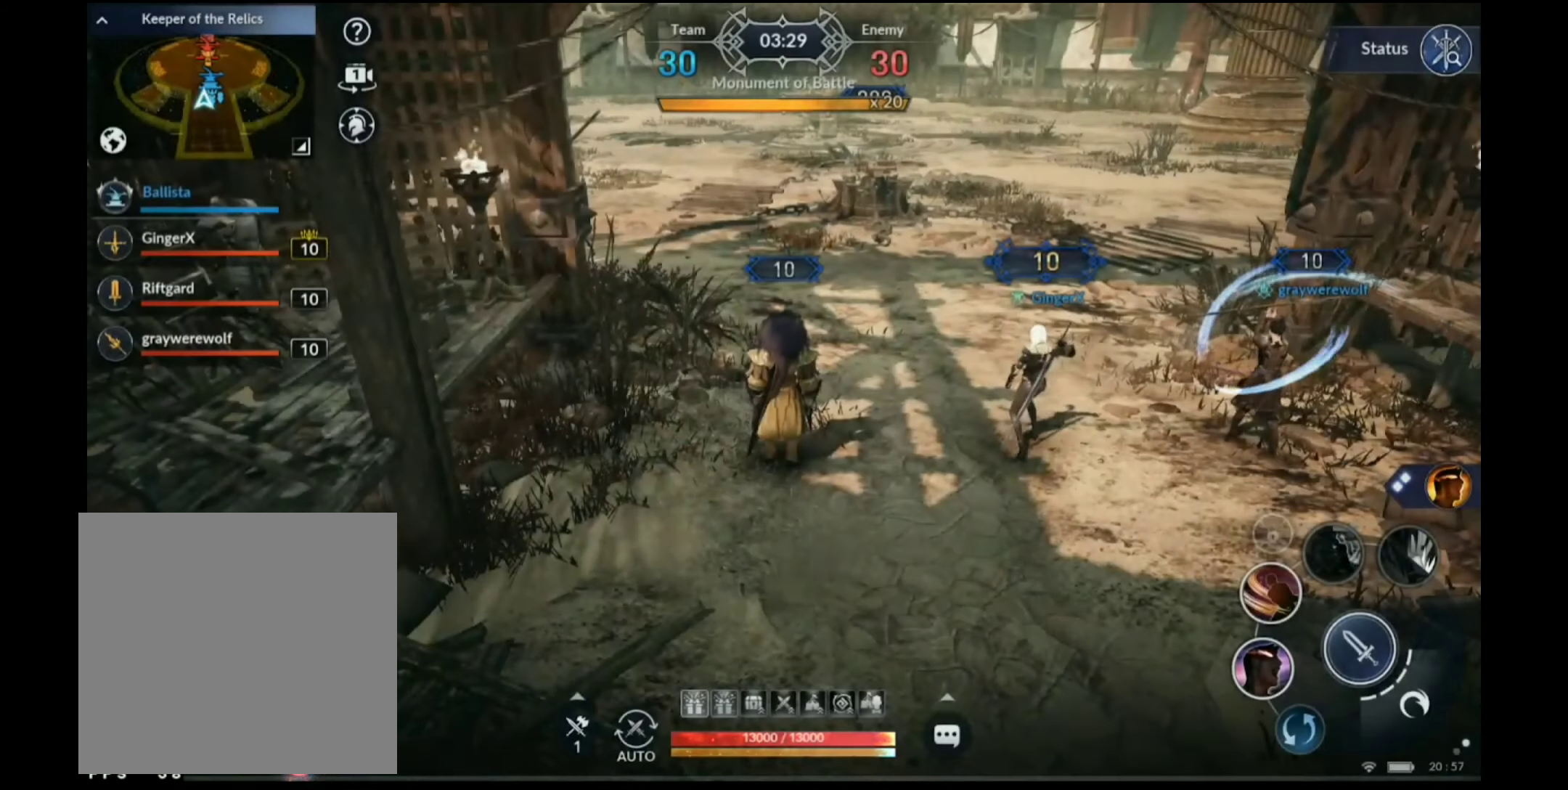
Gameplay with a controller (Xbox layout); each line is a JSON object with the inputs held at the frame after it (dt_ms = milliseconds from this image to that frame). "events" lists button and stick changes between this image and that frame as [ms after this image, input, new state], when the widget could be followed in between.
{"dt_ms": 500, "buttons": [], "left_stick": "left", "right_stick": "center", "events": [[217, "left_stick", "left"]]}
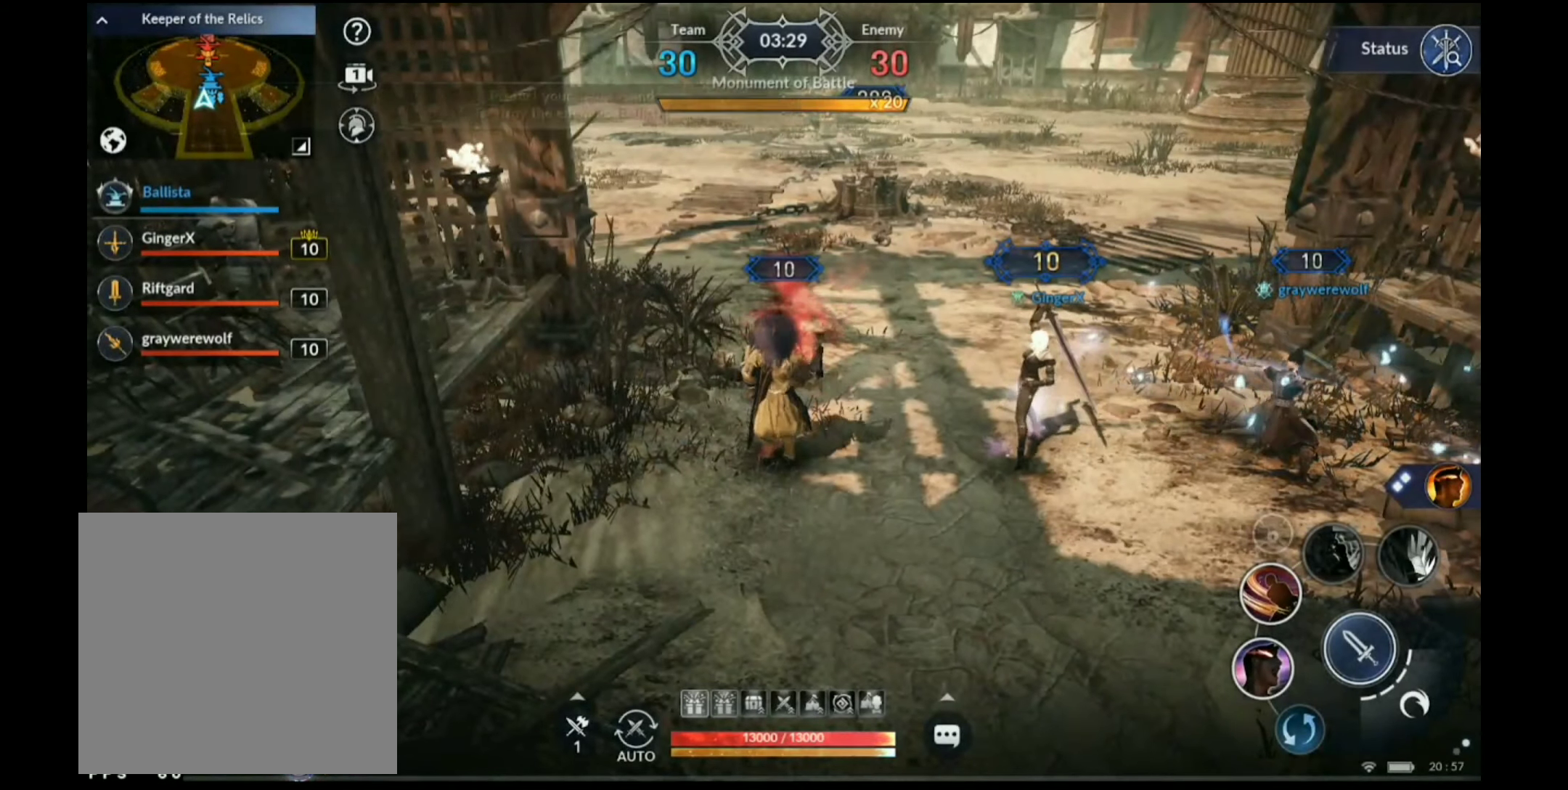
{"dt_ms": 500, "buttons": [], "left_stick": "left", "right_stick": "center", "events": []}
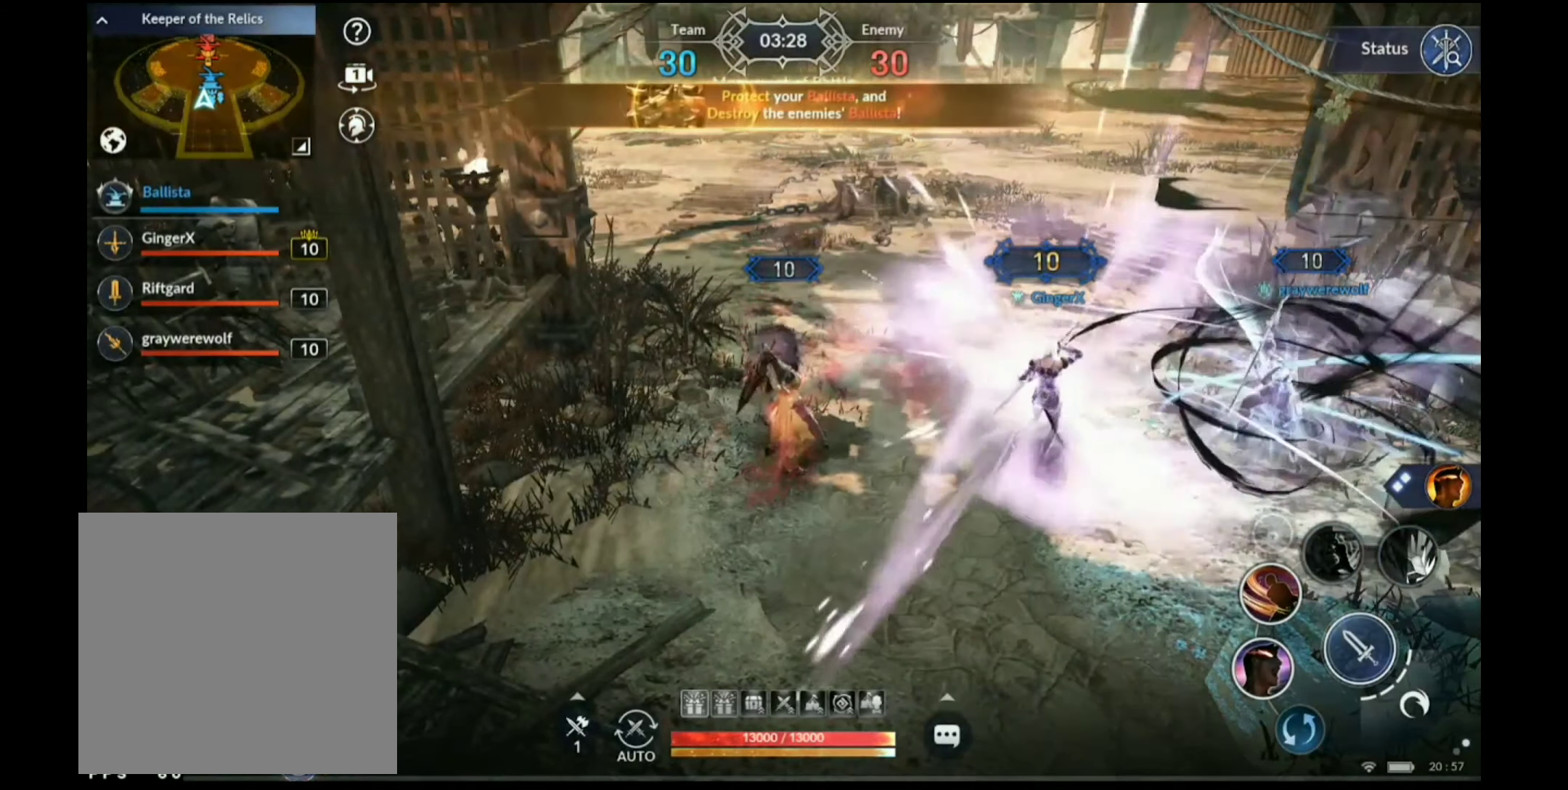
{"dt_ms": 500, "buttons": [], "left_stick": "center", "right_stick": "center", "events": [[34, "left_stick", "center"]]}
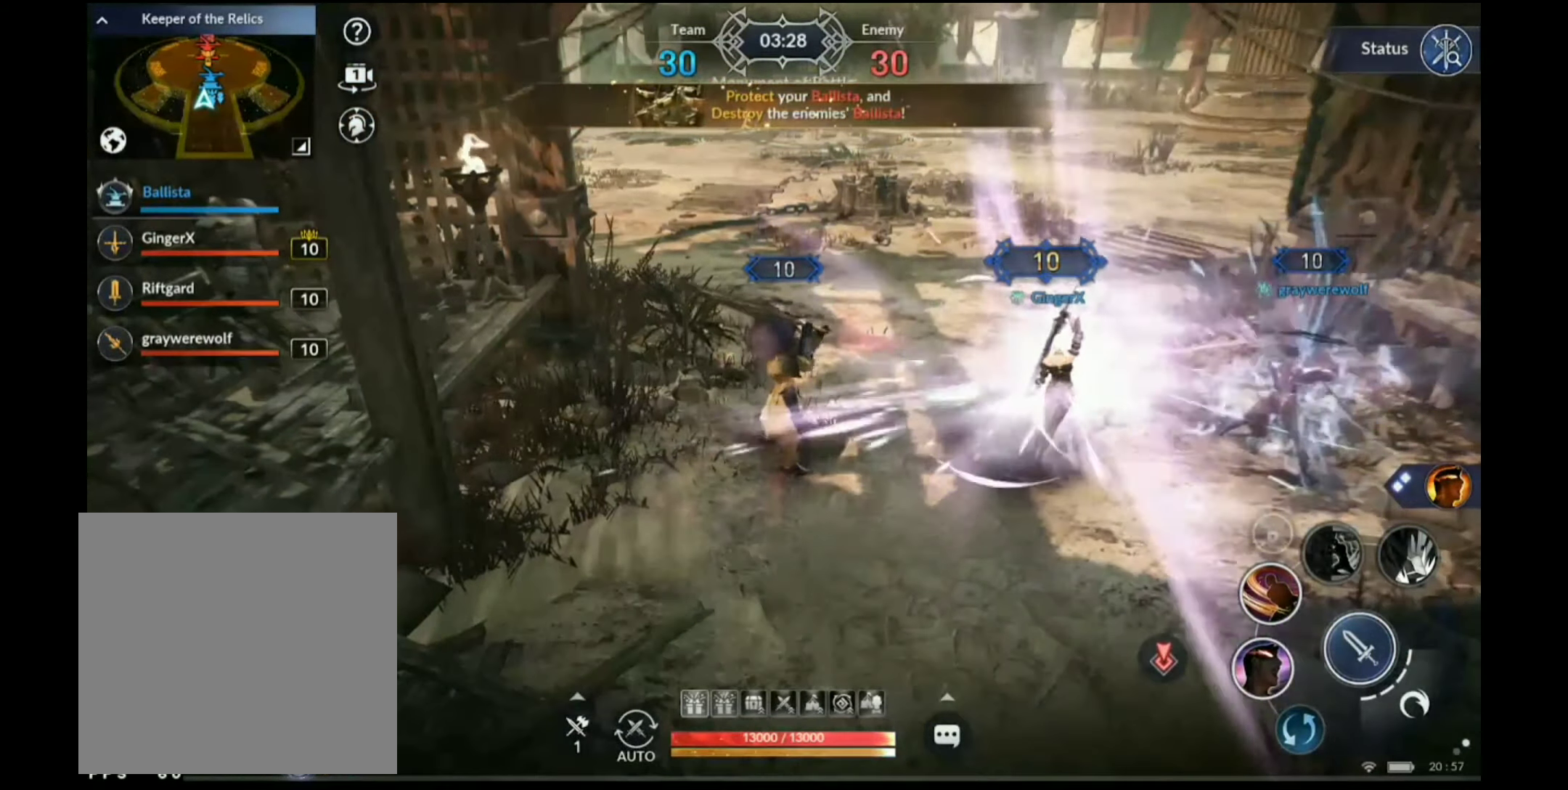
{"dt_ms": 500, "buttons": ["DPAD_LEFT"], "left_stick": "center", "right_stick": "center", "events": [[500, "DPAD_LEFT", "down"]]}
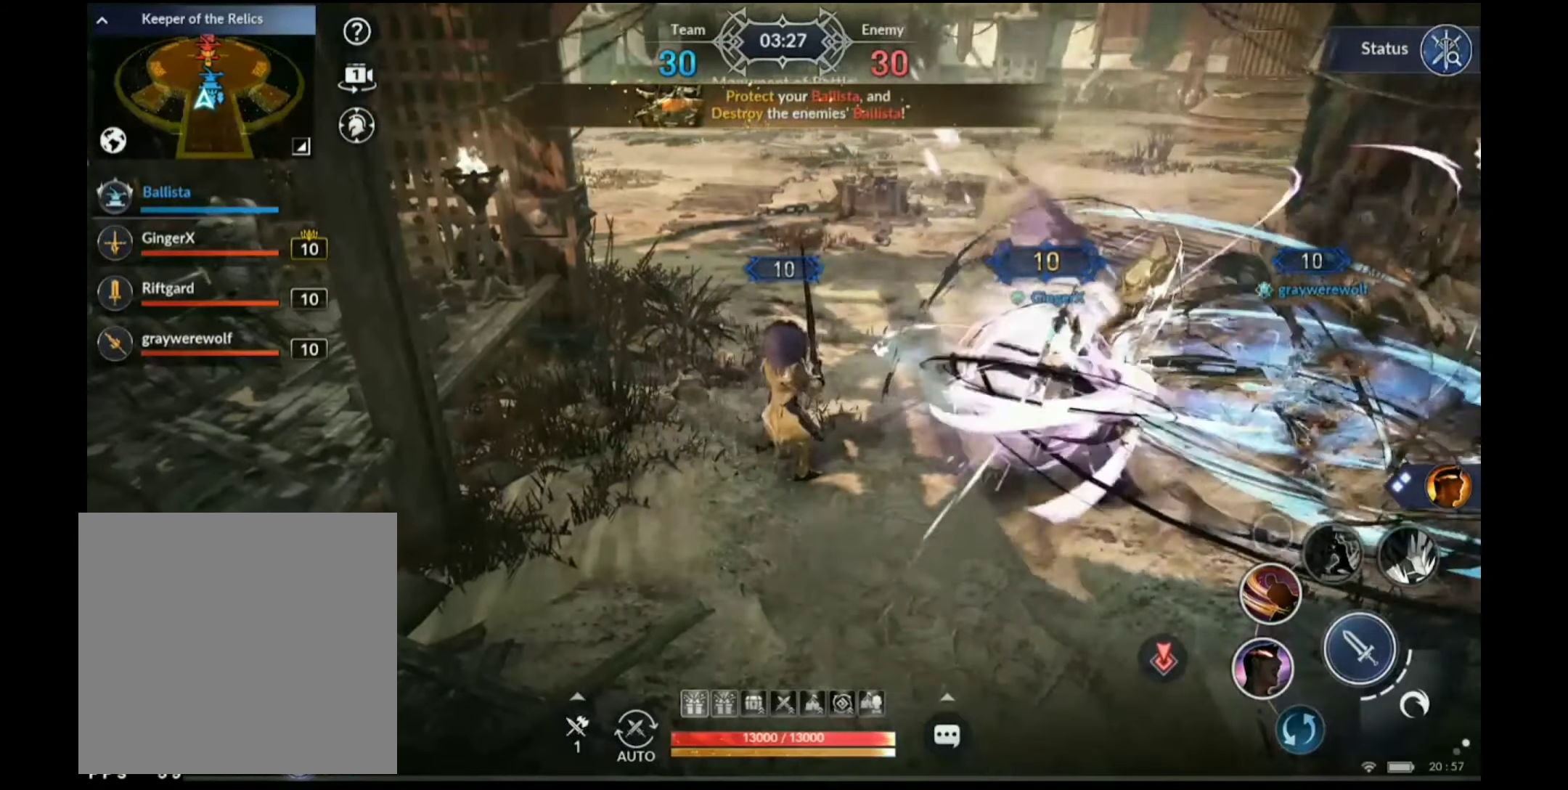
{"dt_ms": 500, "buttons": [], "left_stick": "center", "right_stick": "center", "events": [[167, "DPAD_LEFT", "up"]]}
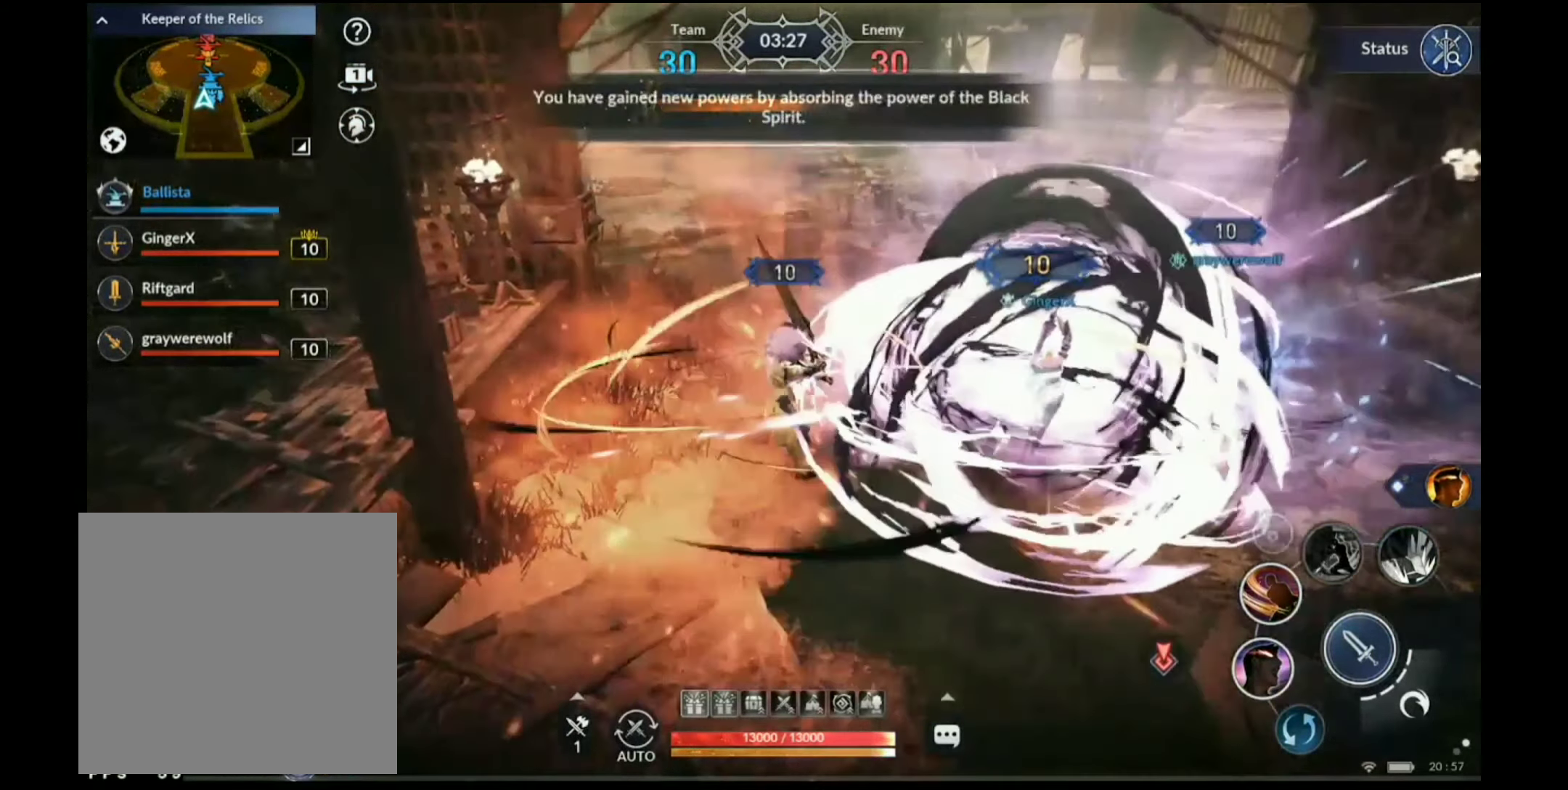
{"dt_ms": 500, "buttons": [], "left_stick": "up-left", "right_stick": "center", "events": [[434, "left_stick", "up-left"]]}
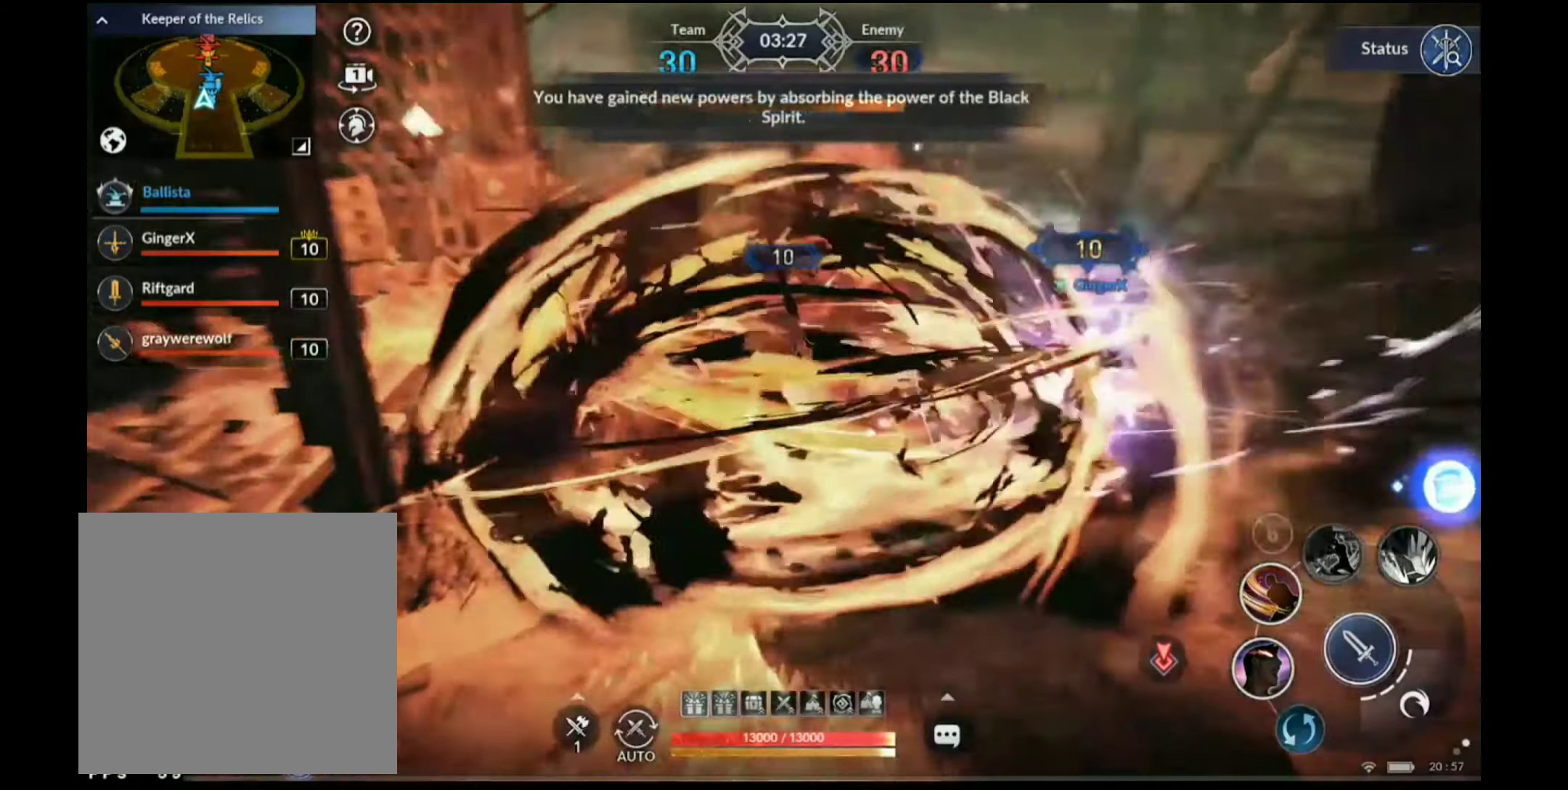
{"dt_ms": 500, "buttons": ["A"], "left_stick": "up", "right_stick": "center", "events": [[34, "left_stick", "up"], [467, "A", "down"]]}
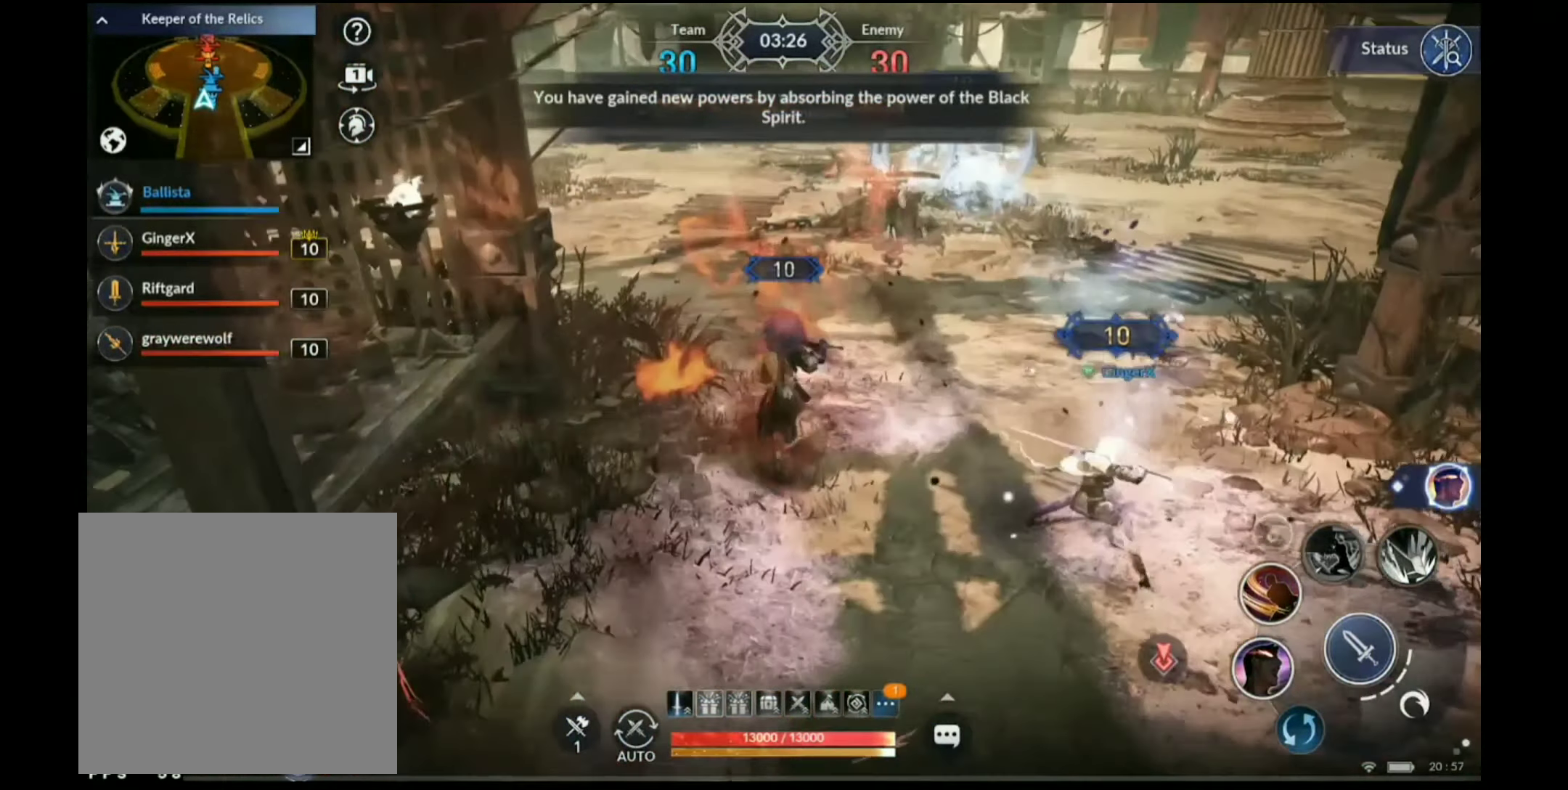
{"dt_ms": 500, "buttons": [], "left_stick": "up", "right_stick": "center", "events": [[17, "A", "up"], [284, "right_stick", "down"], [367, "right_stick", "center"]]}
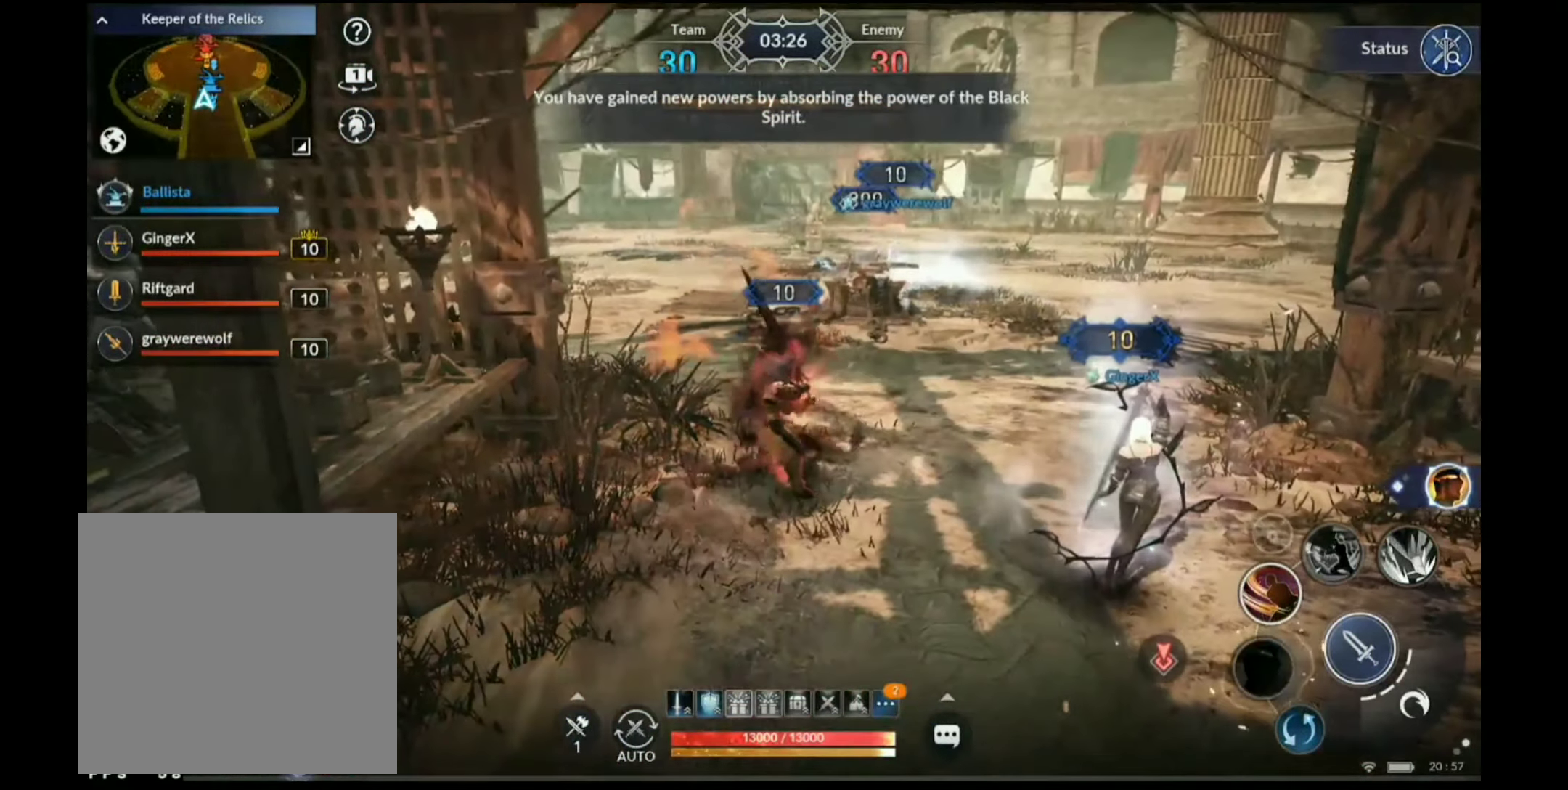
{"dt_ms": 500, "buttons": [], "left_stick": "up", "right_stick": "center", "events": [[167, "R1", "down"], [234, "R1", "up"]]}
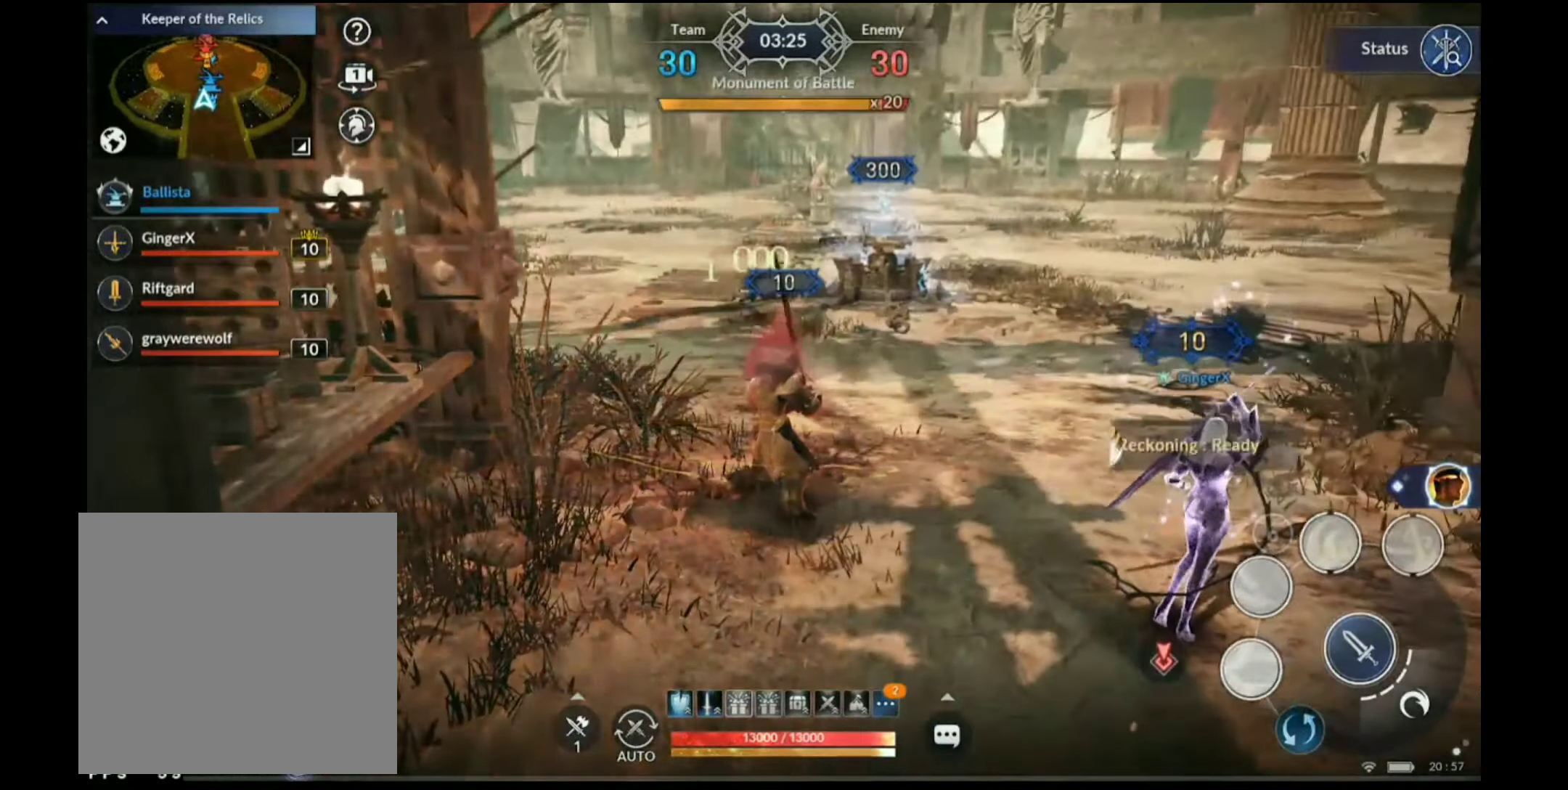
{"dt_ms": 500, "buttons": ["X"], "left_stick": "up-left", "right_stick": "center", "events": [[200, "X", "down"], [266, "left_stick", "up-left"]]}
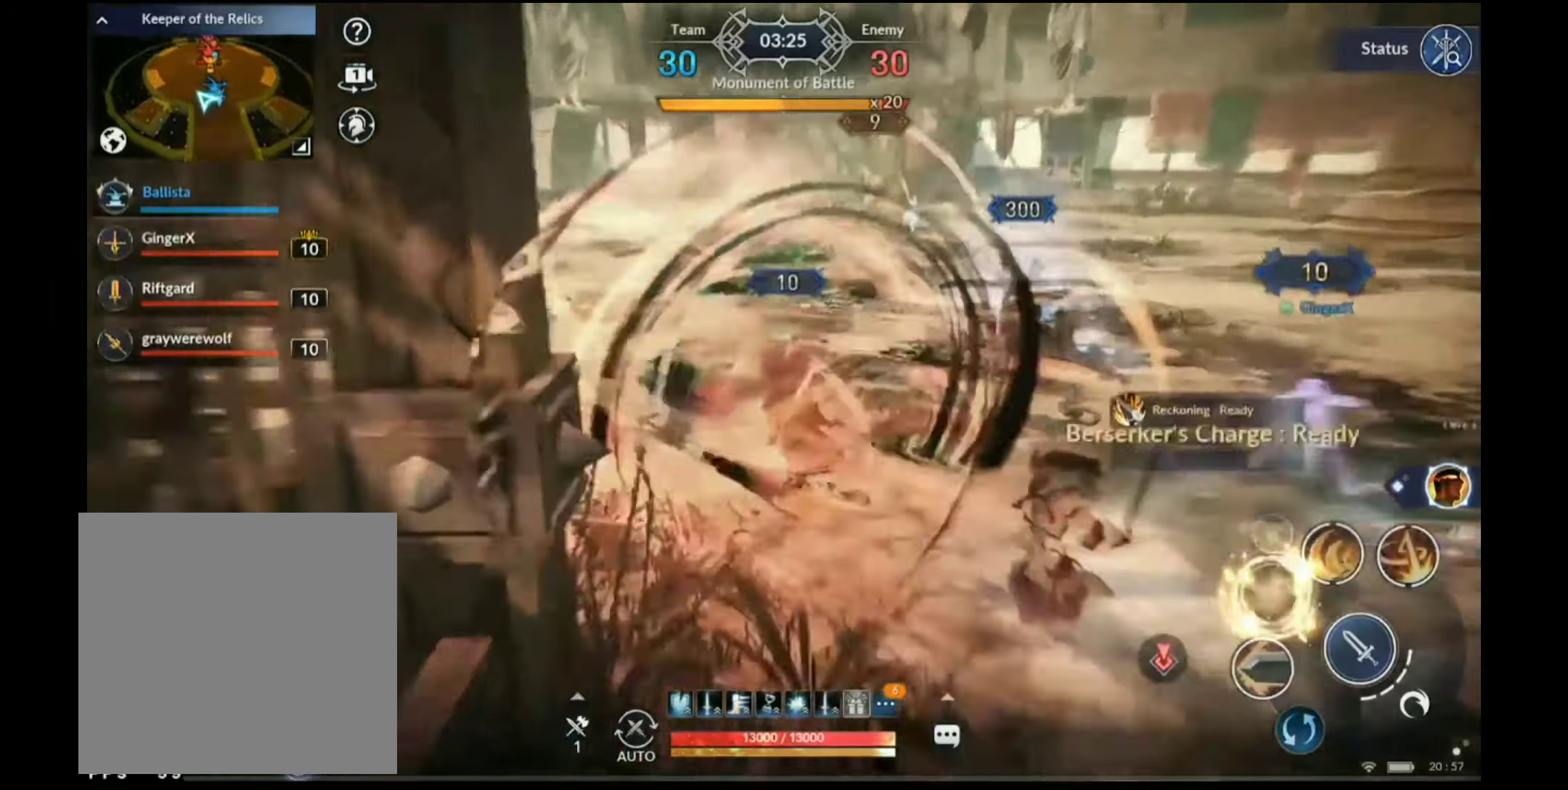
{"dt_ms": 500, "buttons": ["Y"], "left_stick": "up", "right_stick": "center", "events": [[216, "X", "up"], [216, "left_stick", "up"], [300, "R1", "down"], [383, "R1", "up"], [500, "Y", "down"]]}
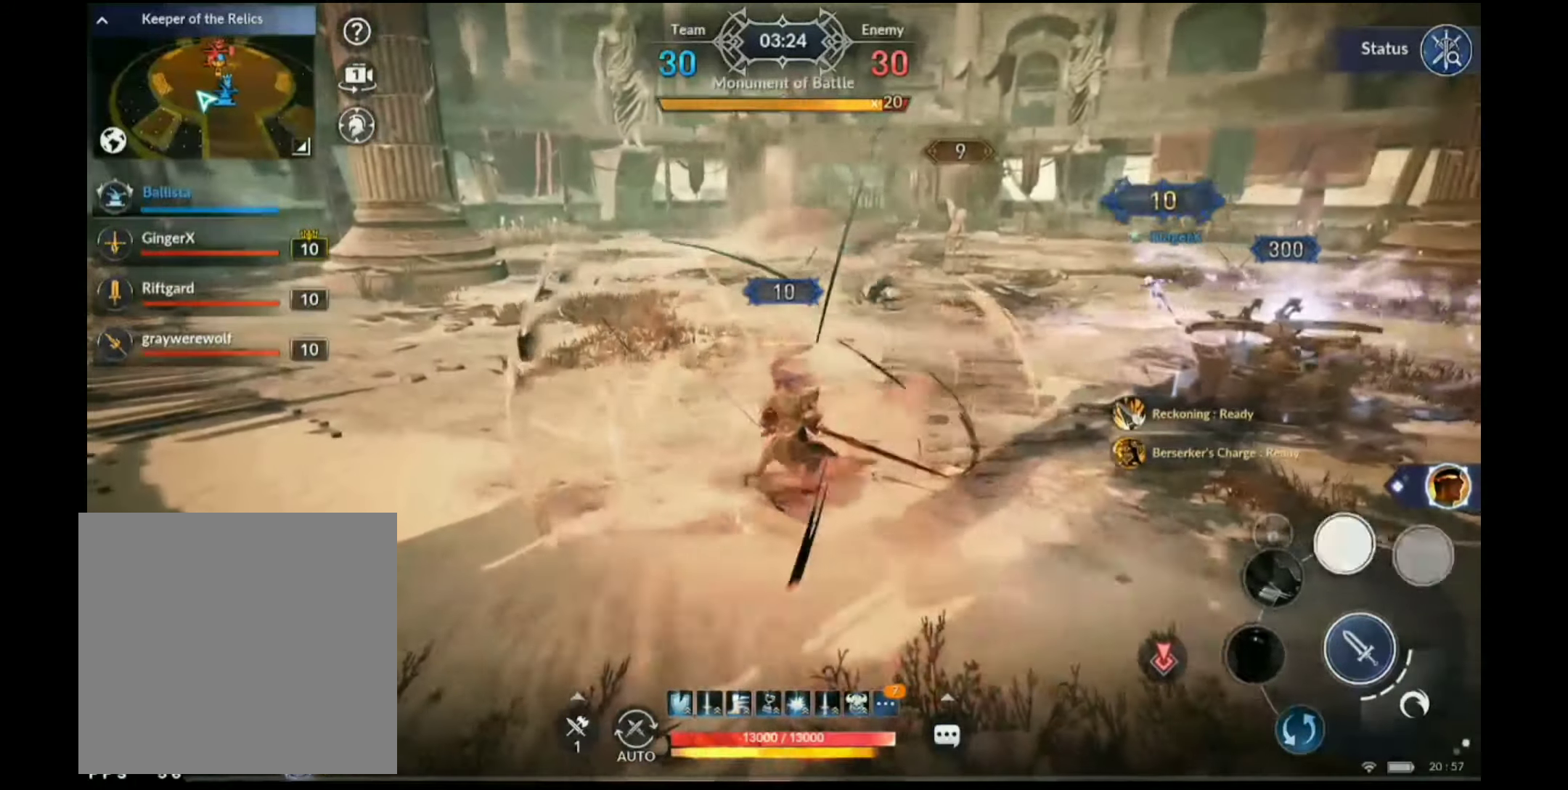
{"dt_ms": 500, "buttons": [], "left_stick": "up-left", "right_stick": "center", "events": [[50, "Y", "up"], [250, "right_stick", "up-right"], [366, "left_stick", "up-left"], [383, "right_stick", "center"]]}
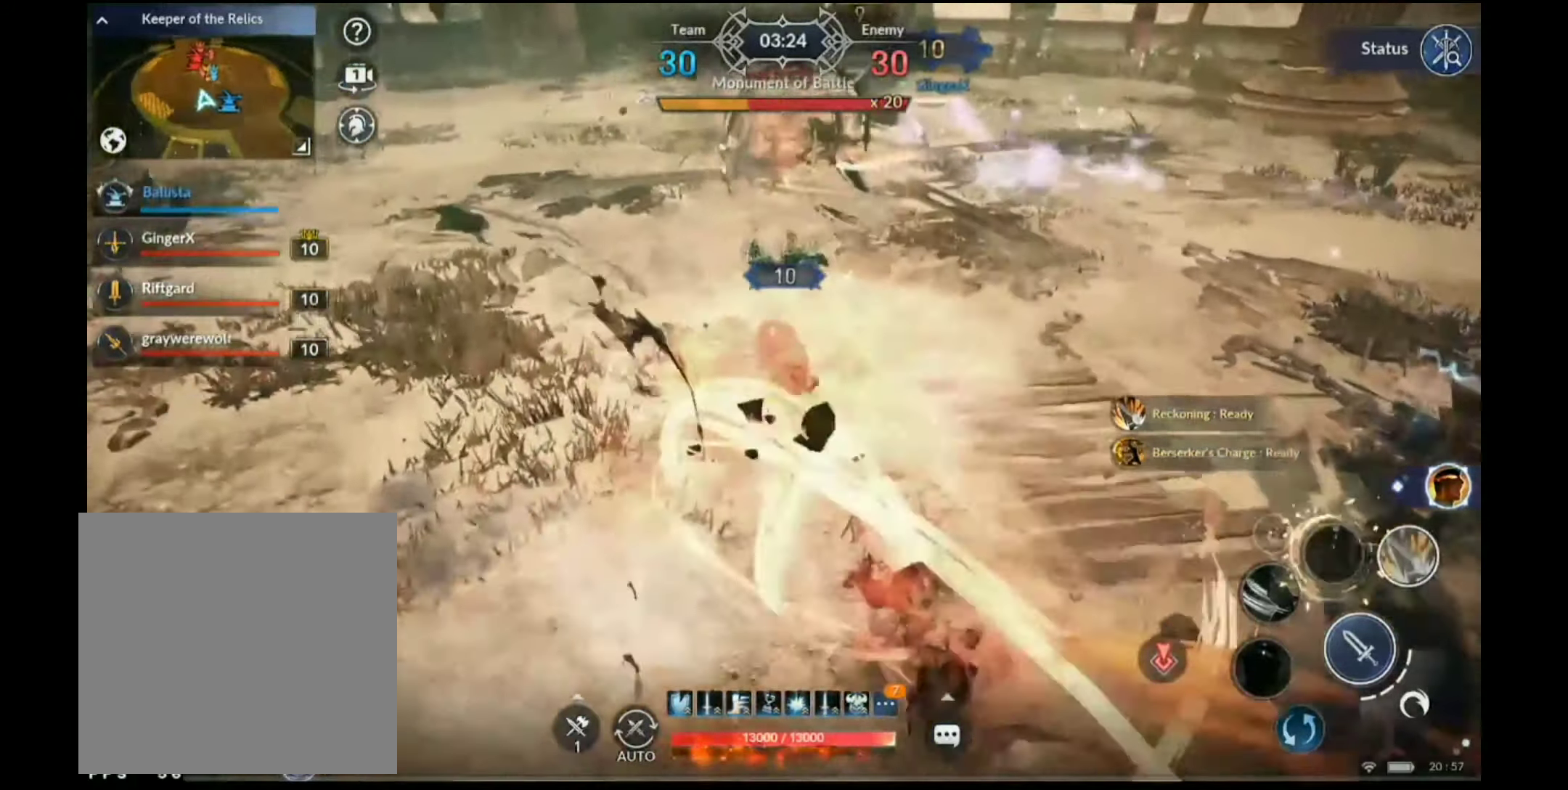
{"dt_ms": 500, "buttons": ["Y"], "left_stick": "right", "right_stick": "center", "events": [[16, "R1", "down"], [100, "R1", "up"], [166, "left_stick", "up-right"], [200, "right_stick", "right"], [250, "left_stick", "right"], [350, "right_stick", "center"], [483, "Y", "down"]]}
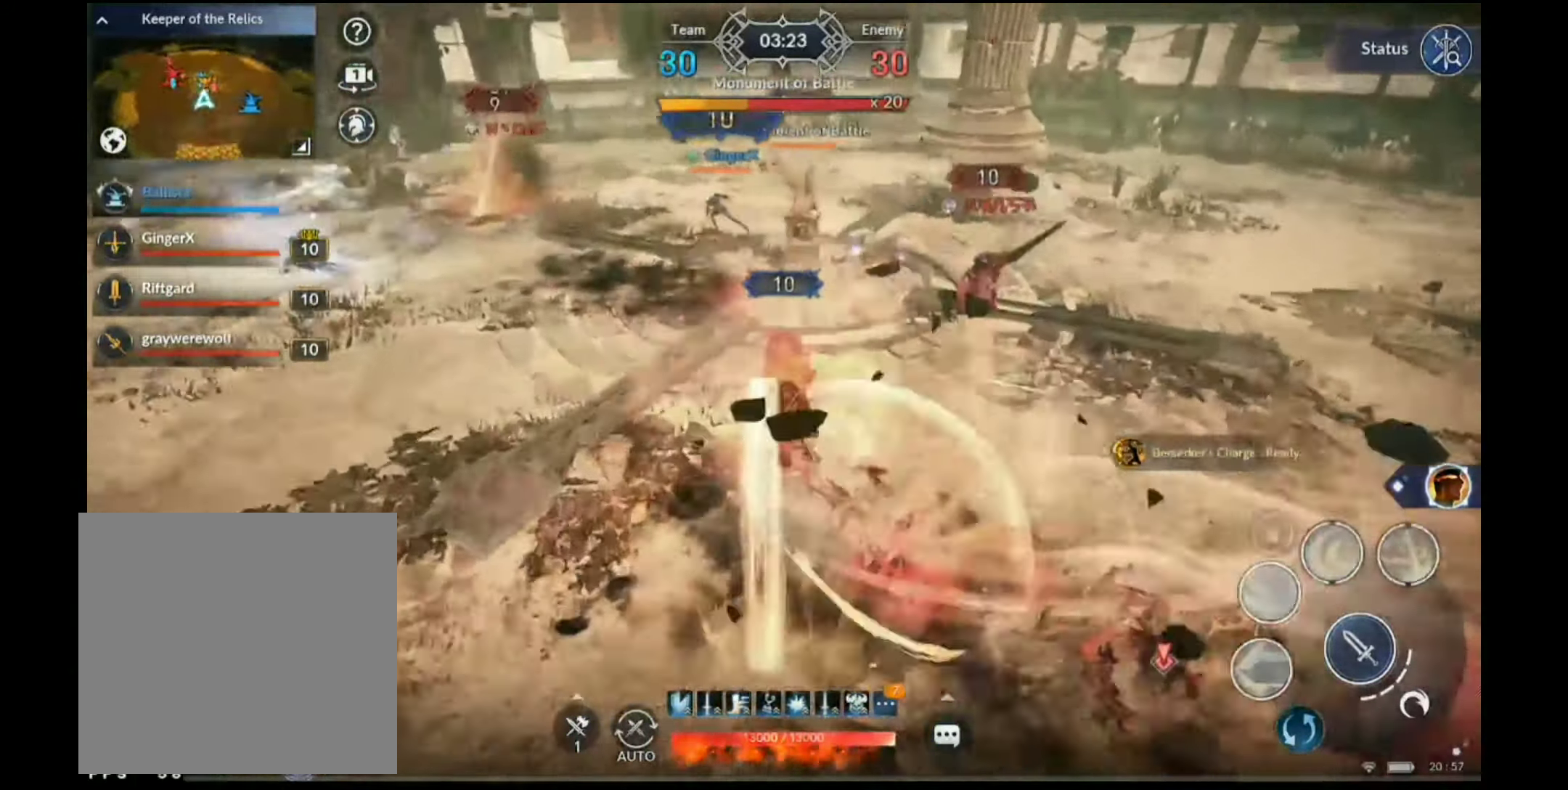
{"dt_ms": 500, "buttons": ["Y"], "left_stick": "center", "right_stick": "right", "events": [[133, "left_stick", "center"], [283, "right_stick", "right"]]}
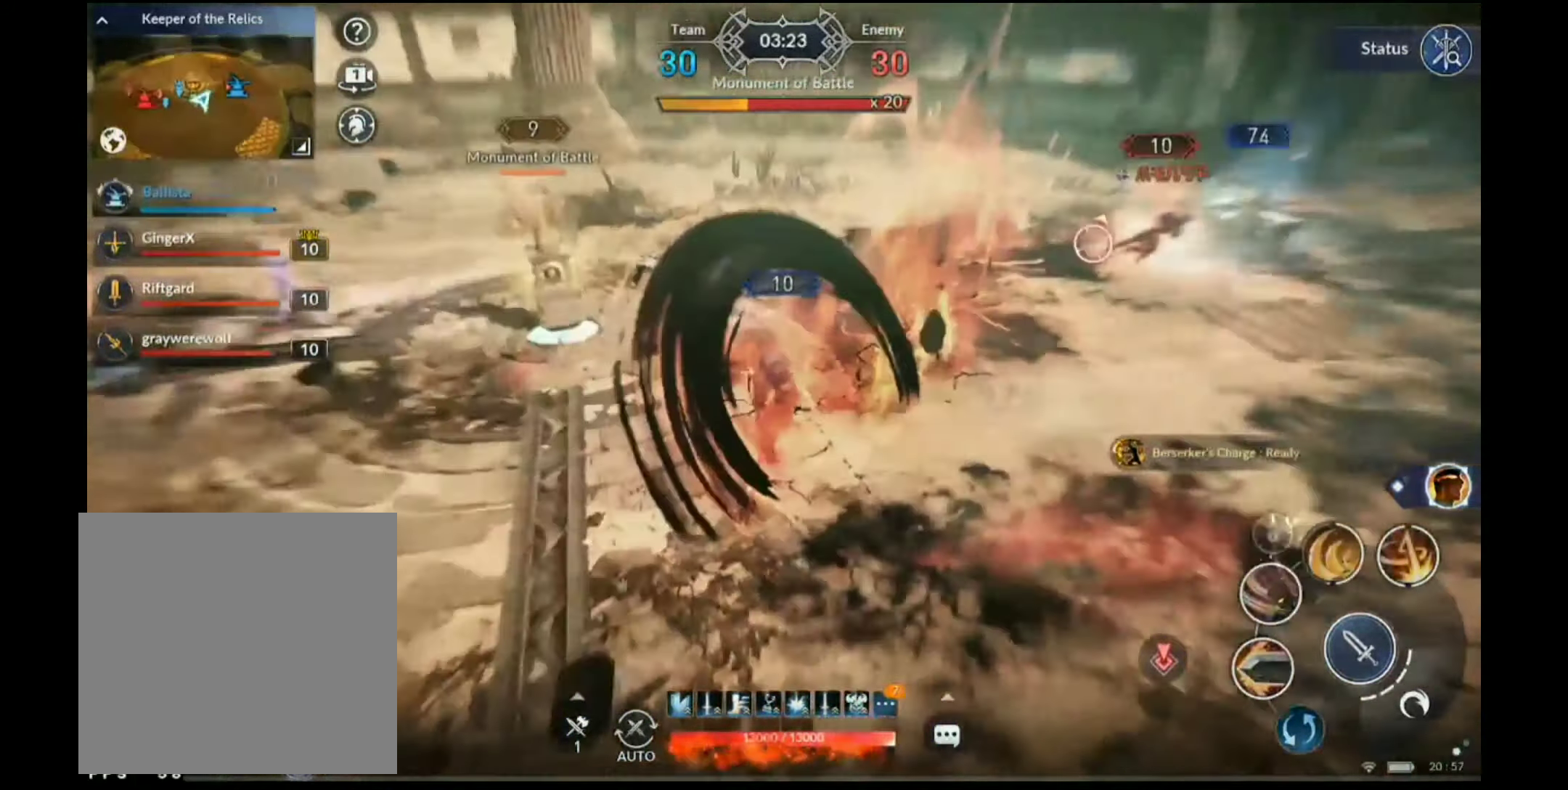
{"dt_ms": 500, "buttons": ["Y"], "left_stick": "center", "right_stick": "center", "events": [[83, "right_stick", "center"]]}
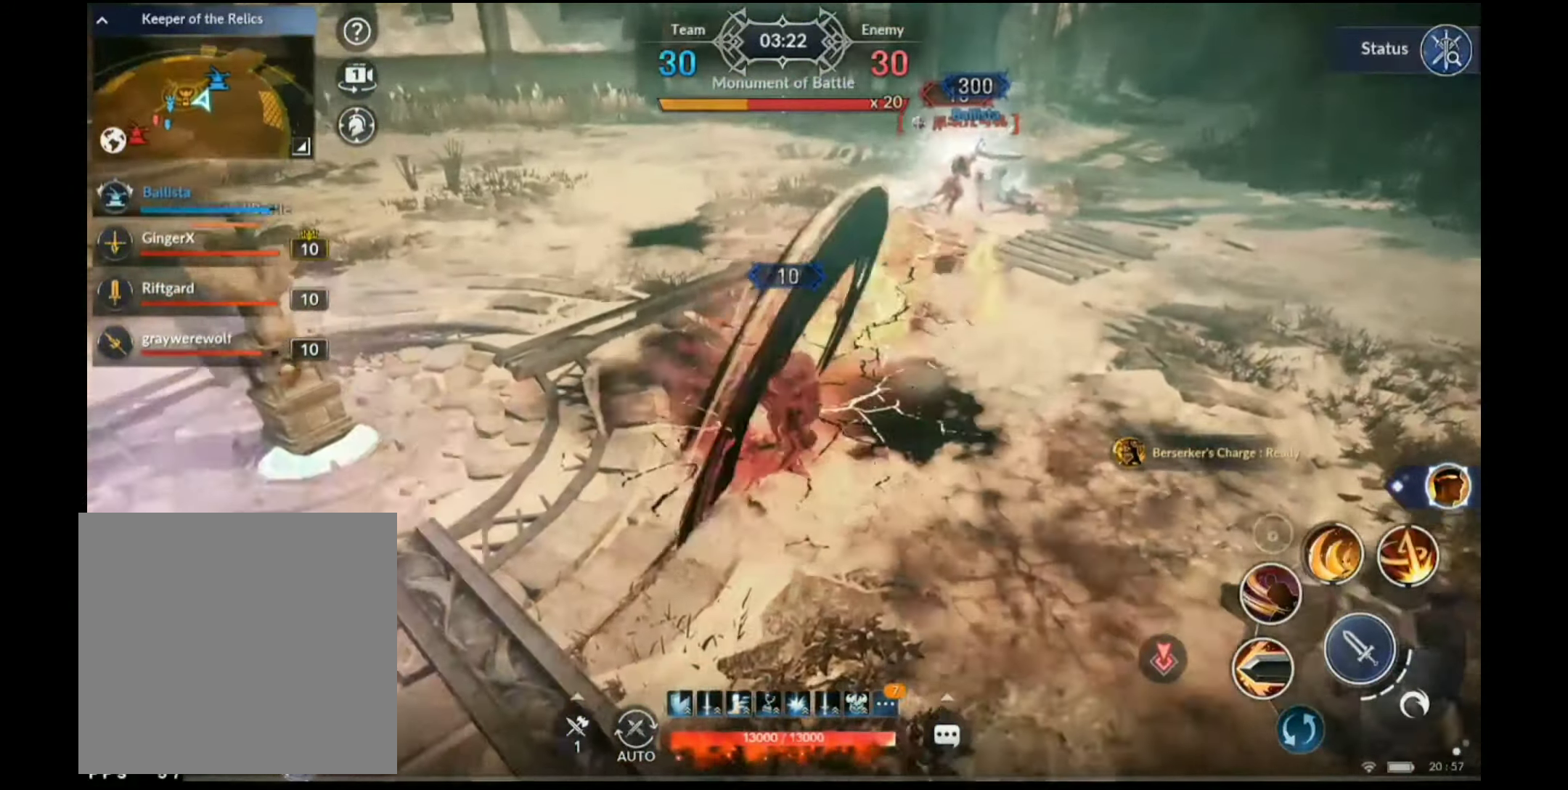
{"dt_ms": 500, "buttons": ["Y"], "left_stick": "center", "right_stick": "center", "events": []}
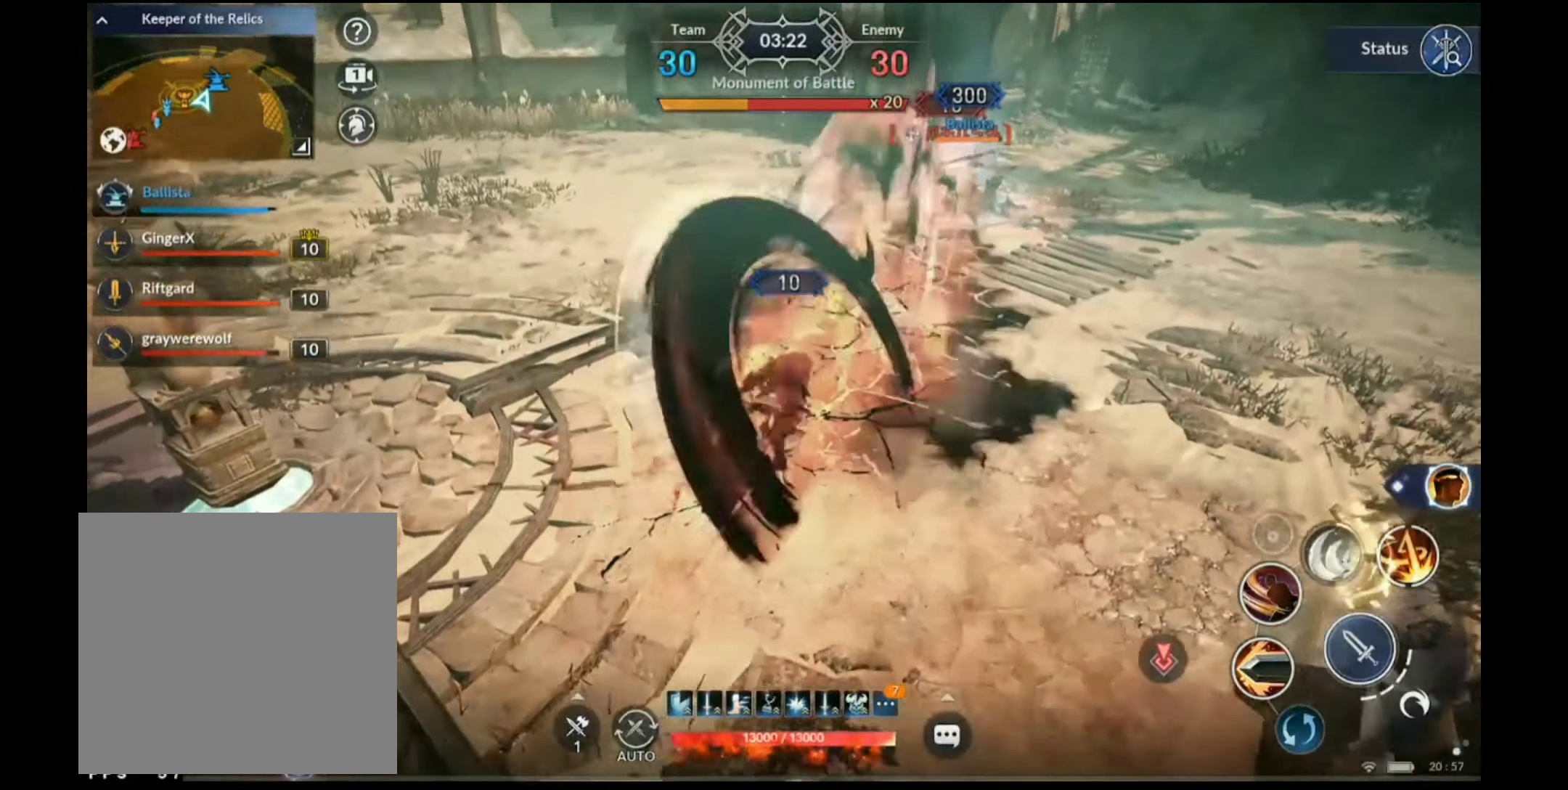
{"dt_ms": 500, "buttons": ["Y"], "left_stick": "center", "right_stick": "center", "events": []}
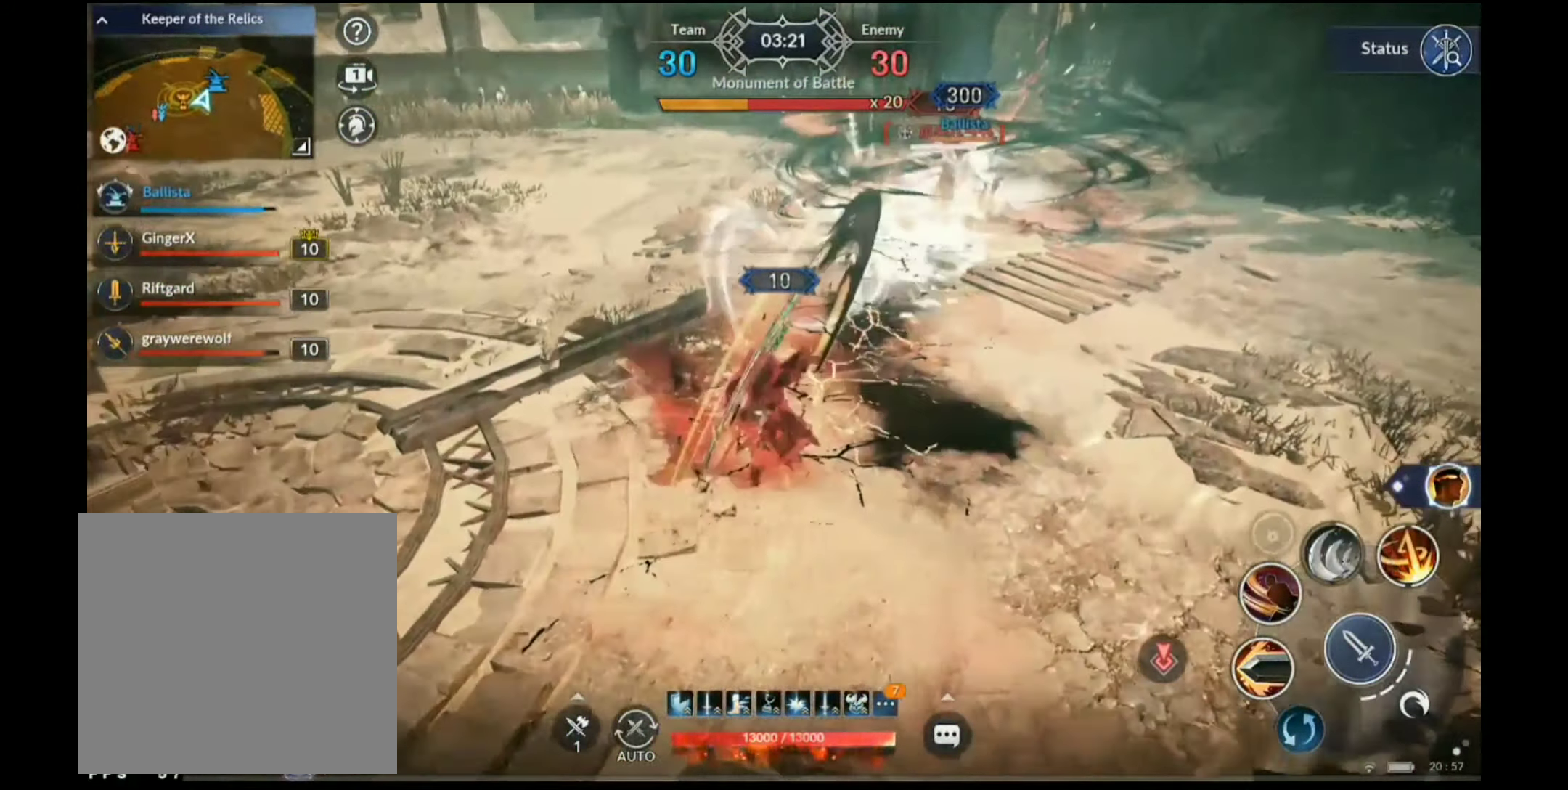
{"dt_ms": 500, "buttons": [], "left_stick": "center", "right_stick": "center", "events": [[183, "Y", "up"], [233, "A", "down"], [433, "A", "up"]]}
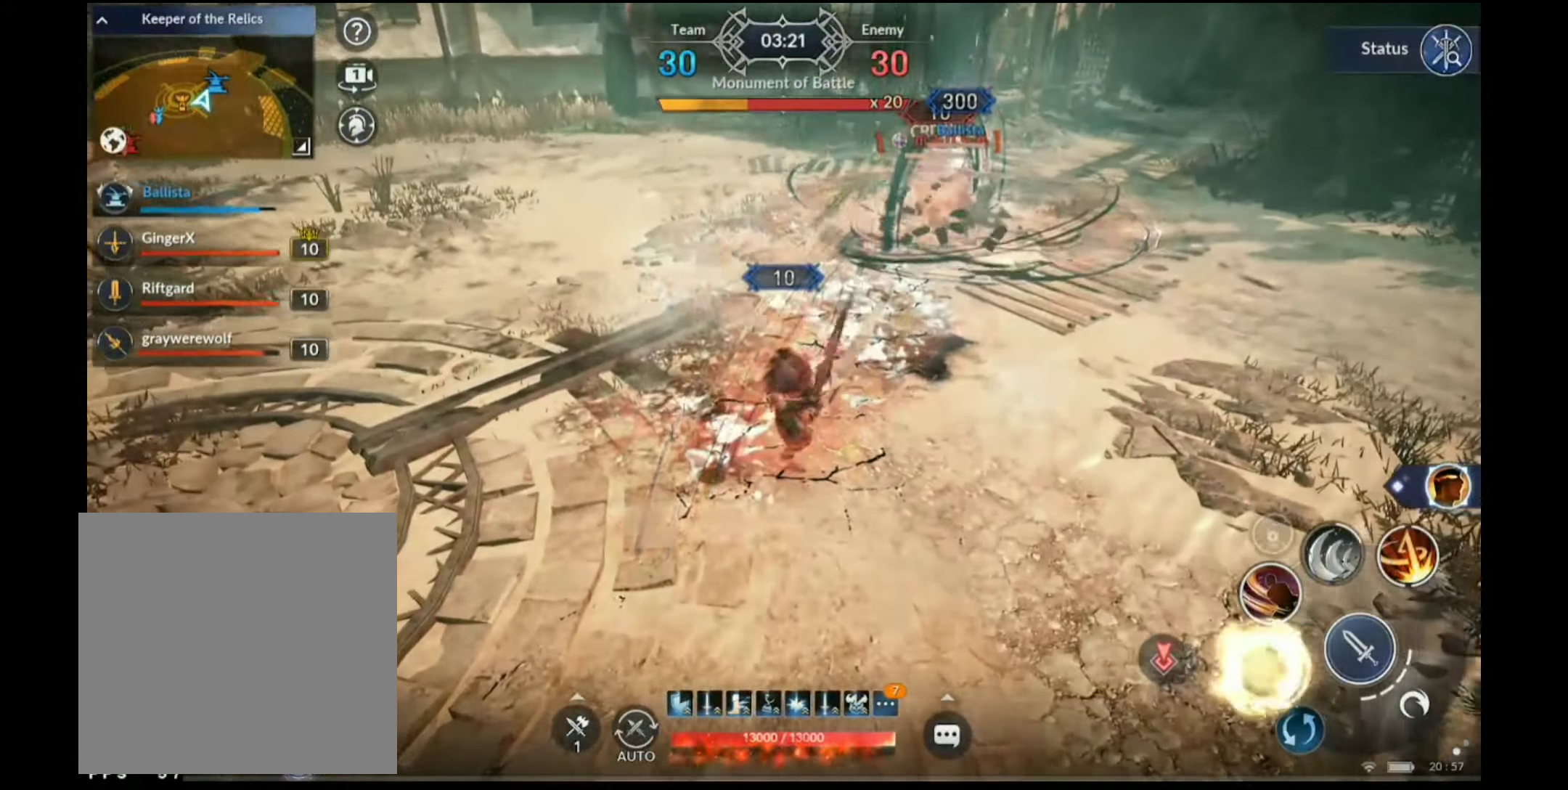
{"dt_ms": 500, "buttons": [], "left_stick": "center", "right_stick": "center", "events": [[66, "R1", "down"], [183, "R1", "up"], [316, "B", "down"], [433, "B", "up"]]}
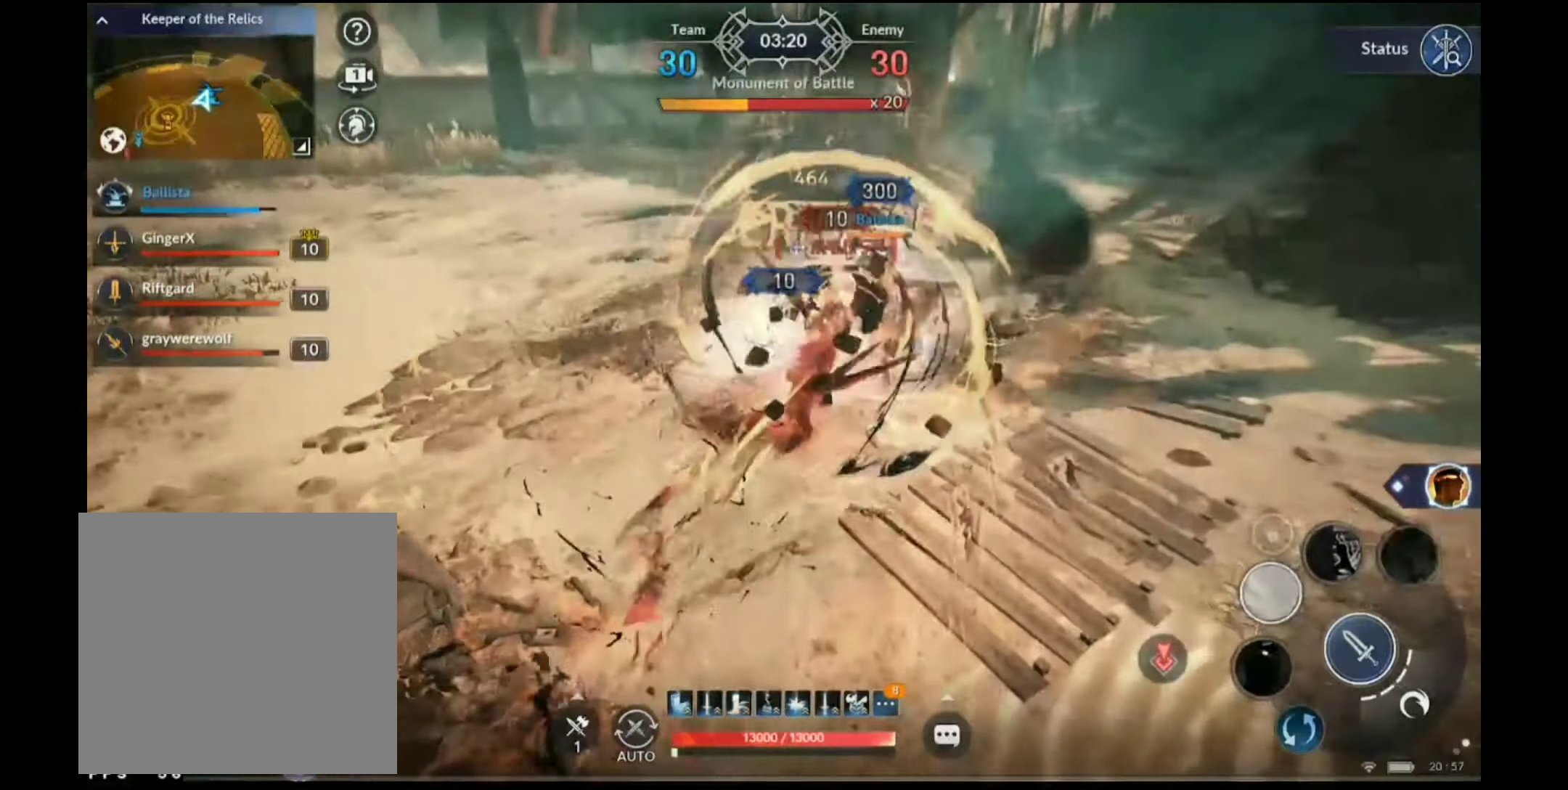
{"dt_ms": 500, "buttons": [], "left_stick": "center", "right_stick": "center", "events": [[16, "R1", "down"], [133, "R1", "up"]]}
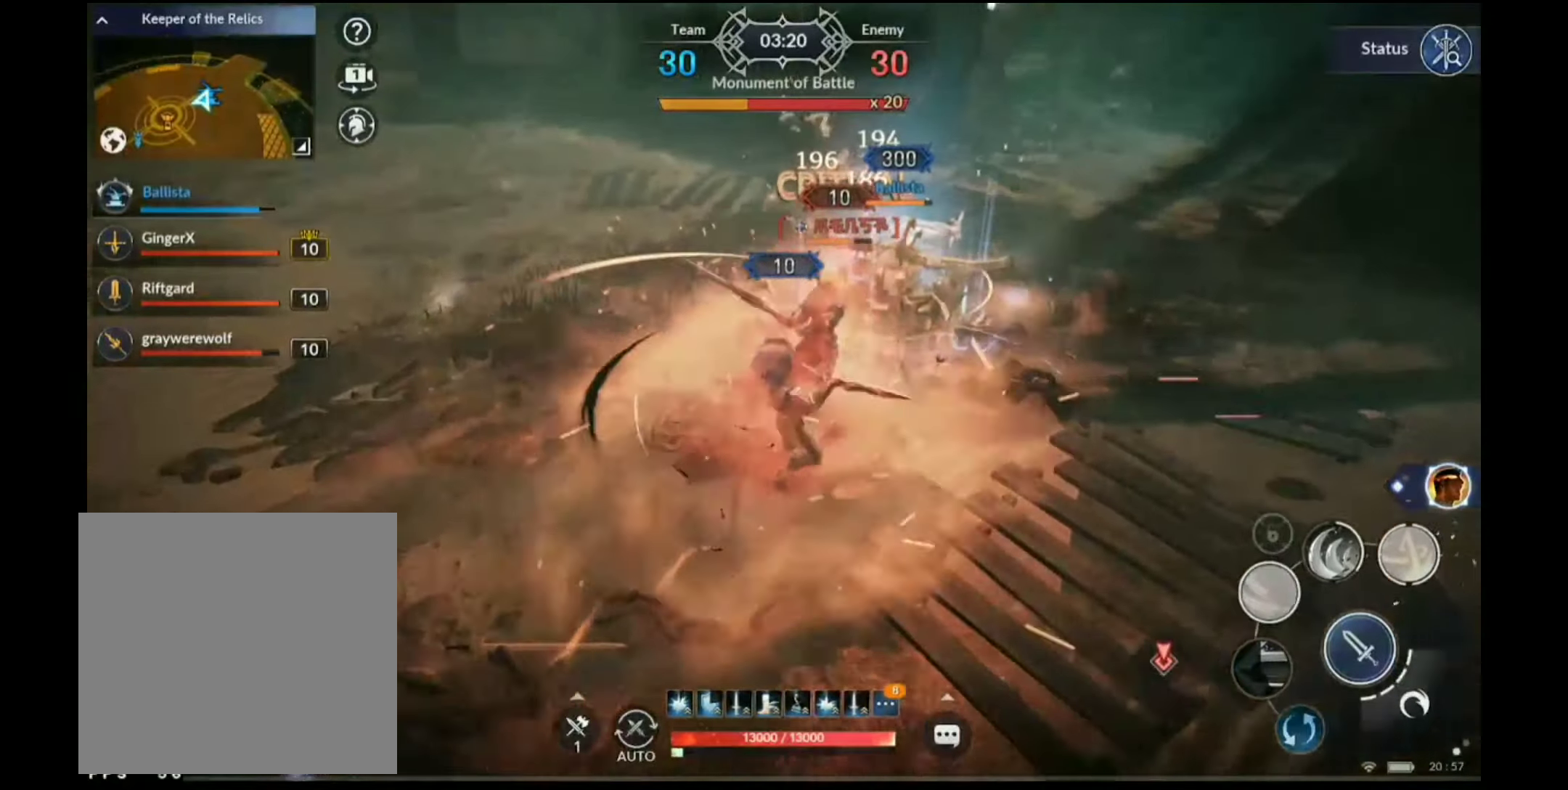
{"dt_ms": 1000, "buttons": ["X"], "left_stick": "center", "right_stick": "center"}
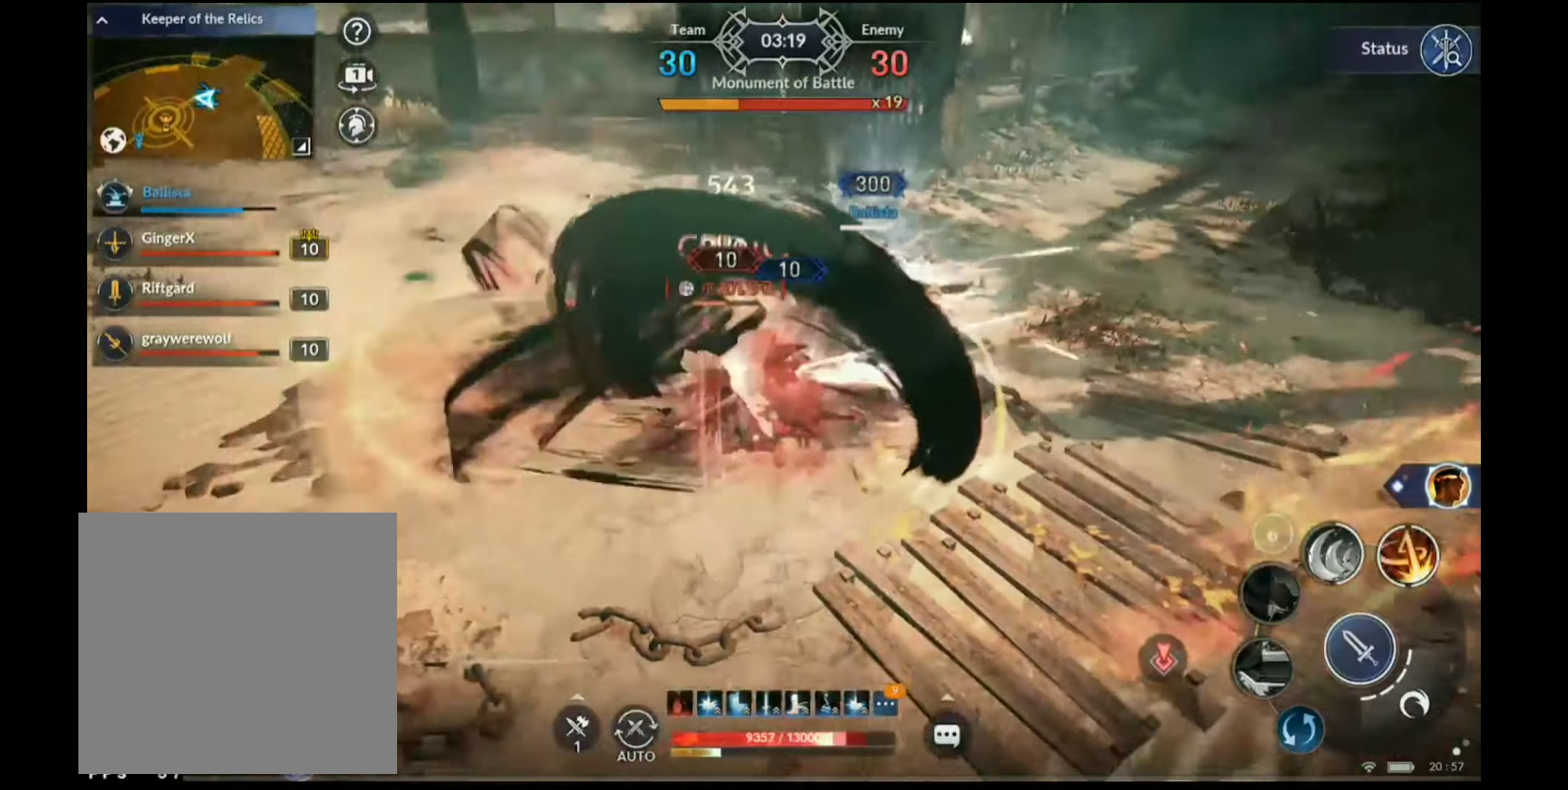
{"dt_ms": 500, "buttons": [], "left_stick": "center", "right_stick": "center", "events": [[67, "X", "up"], [150, "B", "down"], [267, "B", "up"]]}
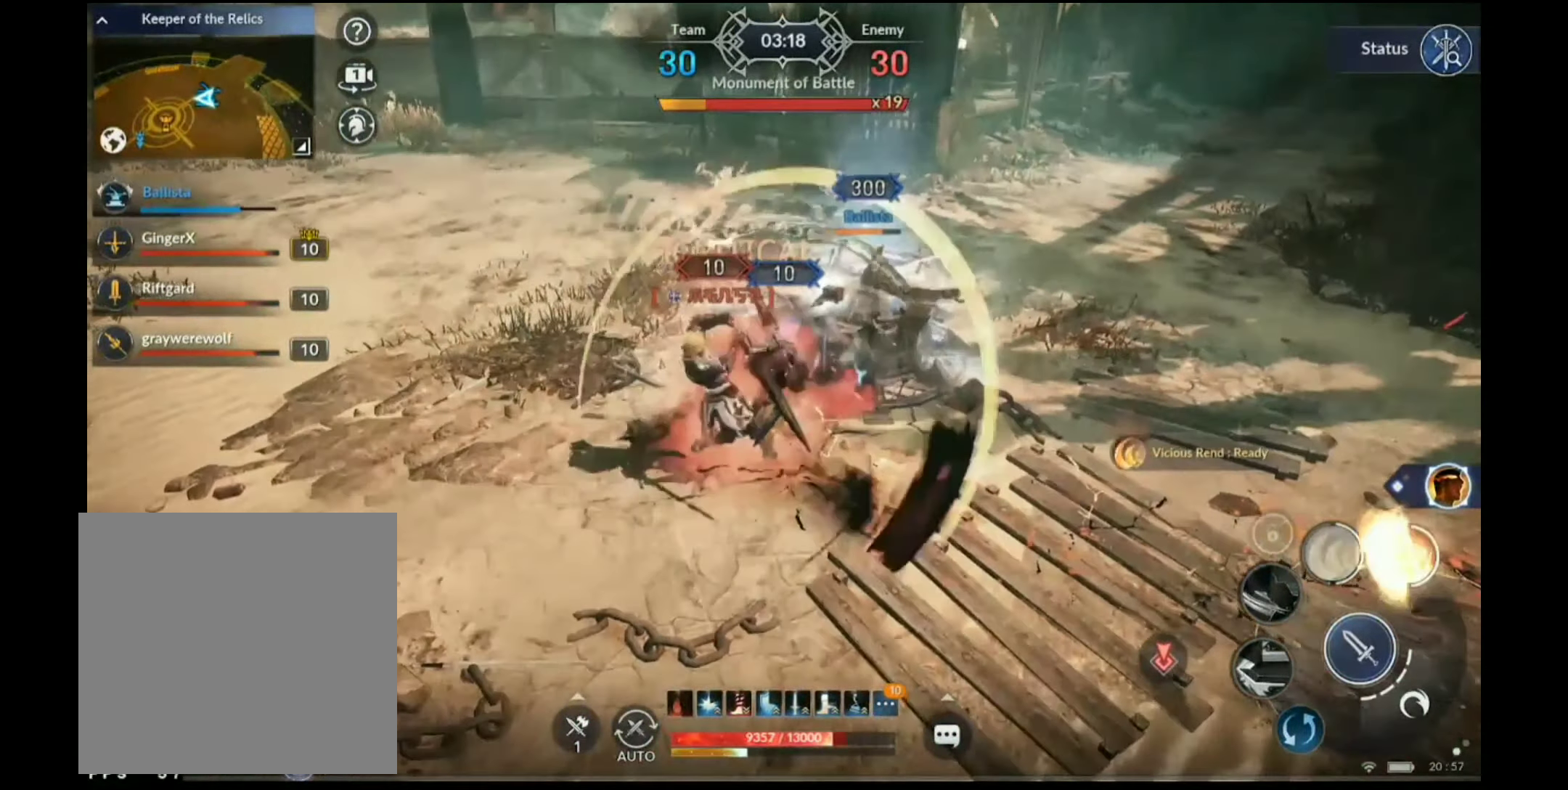
{"dt_ms": 500, "buttons": ["X"], "left_stick": "down-left", "right_stick": "center", "events": [[217, "left_stick", "left"], [300, "left_stick", "down-left"], [350, "X", "down"]]}
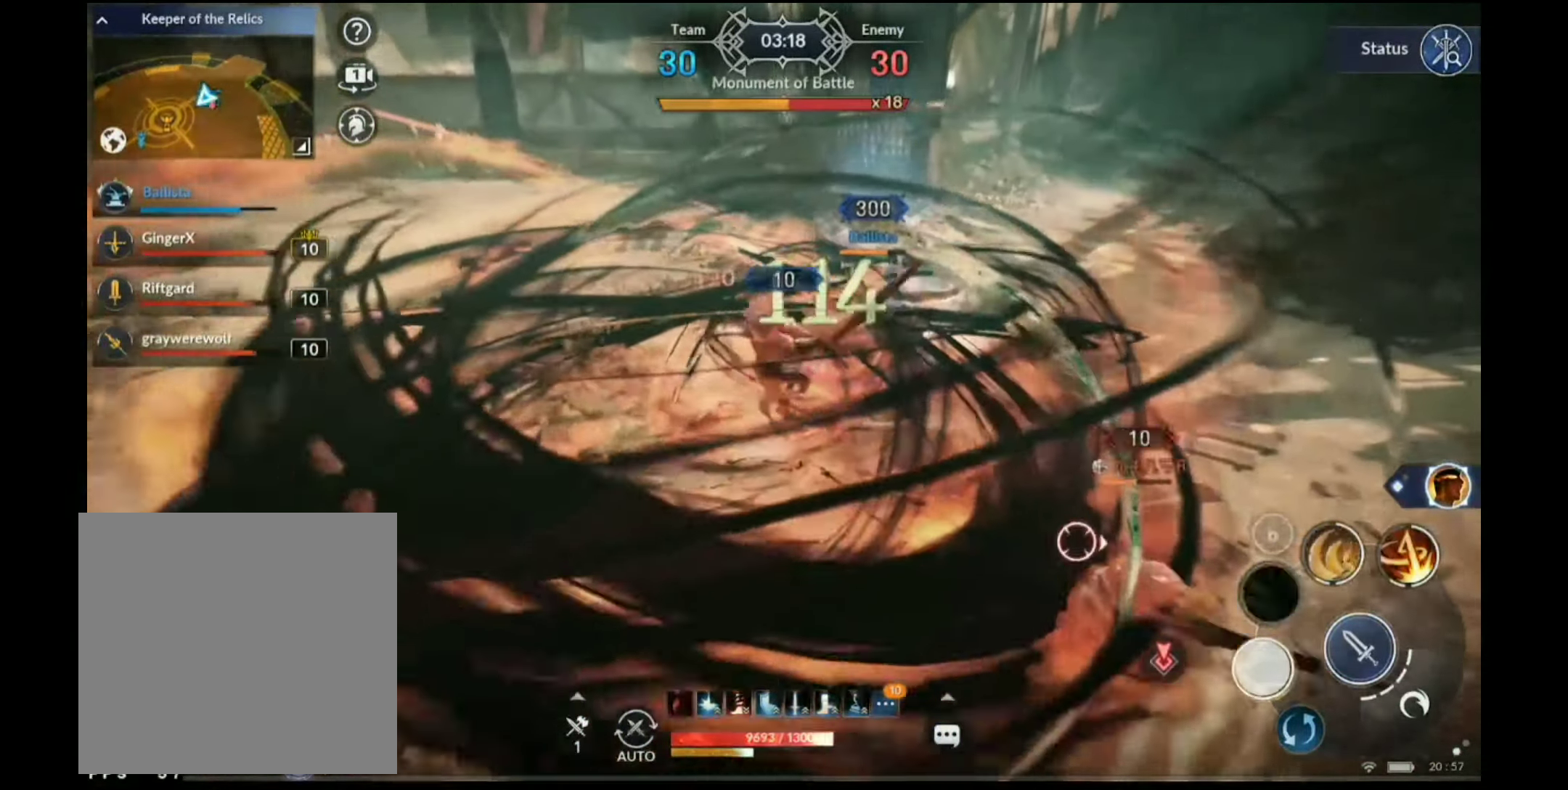
{"dt_ms": 500, "buttons": ["X"], "left_stick": "down-right", "right_stick": "center", "events": [[67, "left_stick", "down-right"]]}
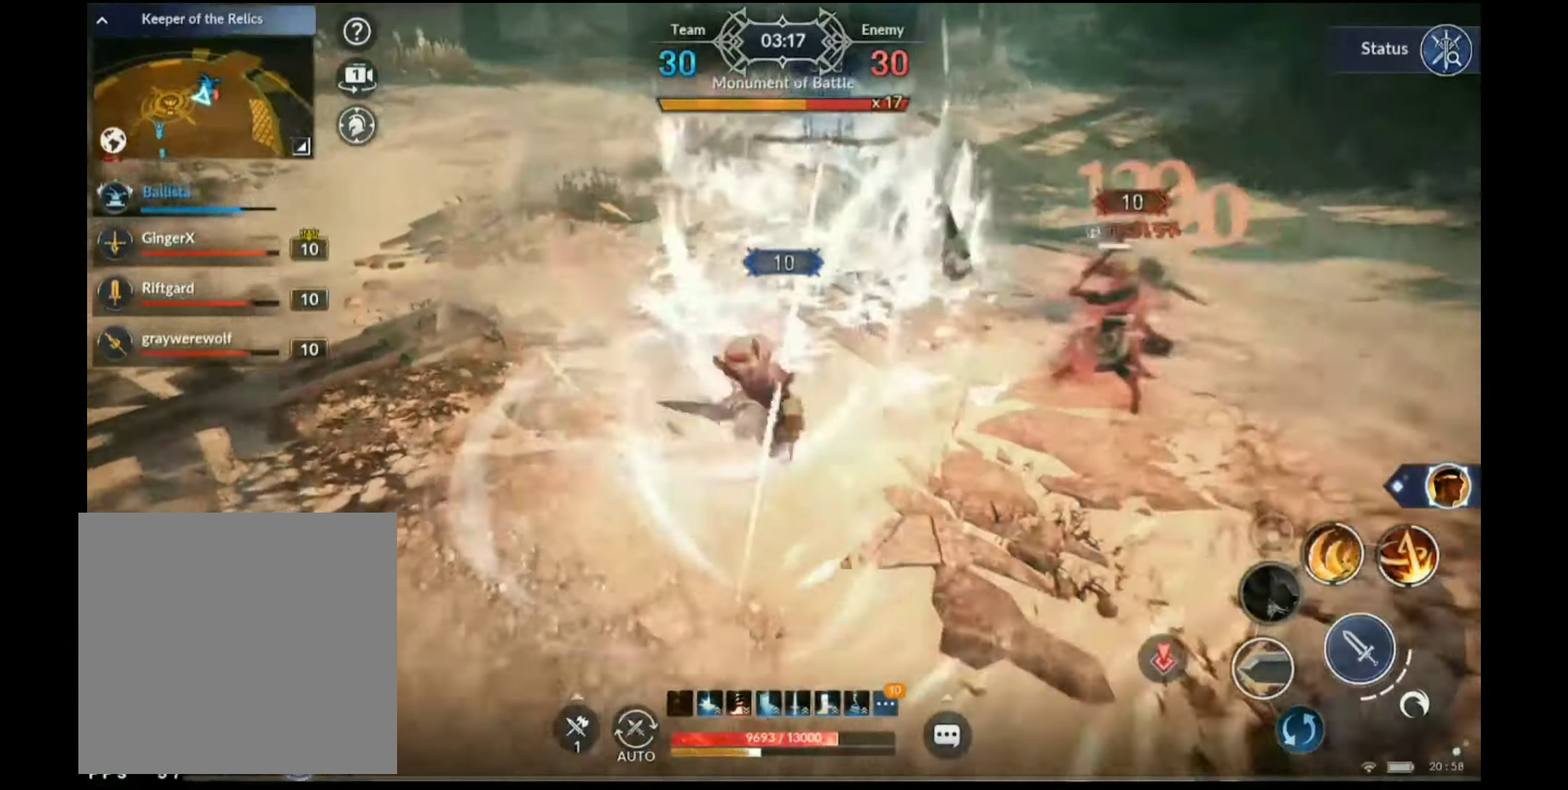
{"dt_ms": 500, "buttons": ["Y"], "left_stick": "center", "right_stick": "center", "events": [[67, "X", "up"], [133, "Y", "down"], [133, "left_stick", "center"]]}
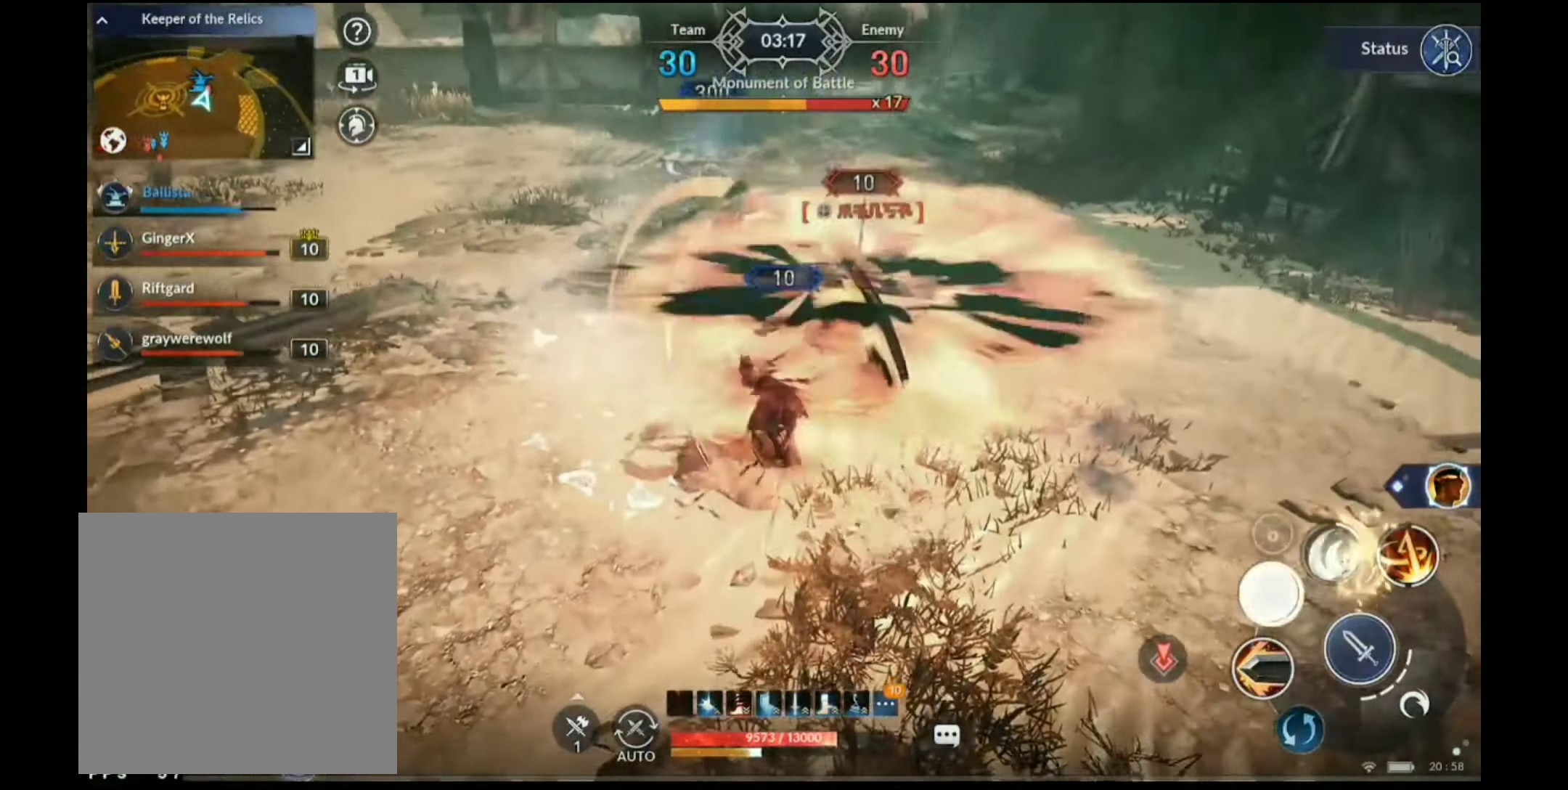
{"dt_ms": 500, "buttons": [], "left_stick": "center", "right_stick": "center", "events": [[467, "Y", "up"]]}
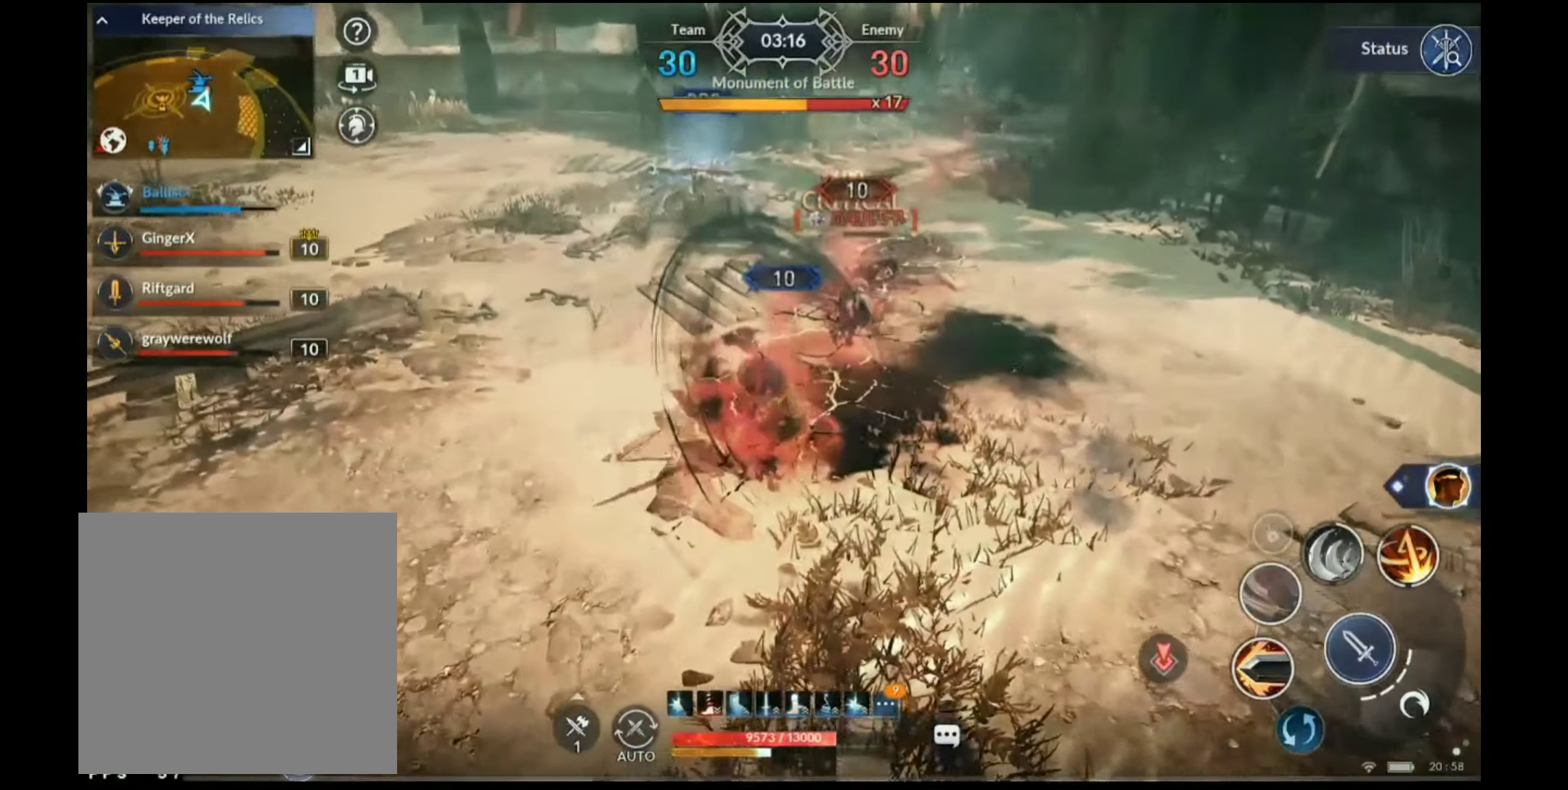
{"dt_ms": 500, "buttons": [], "left_stick": "center", "right_stick": "center", "events": [[250, "B", "down"], [367, "B", "up"]]}
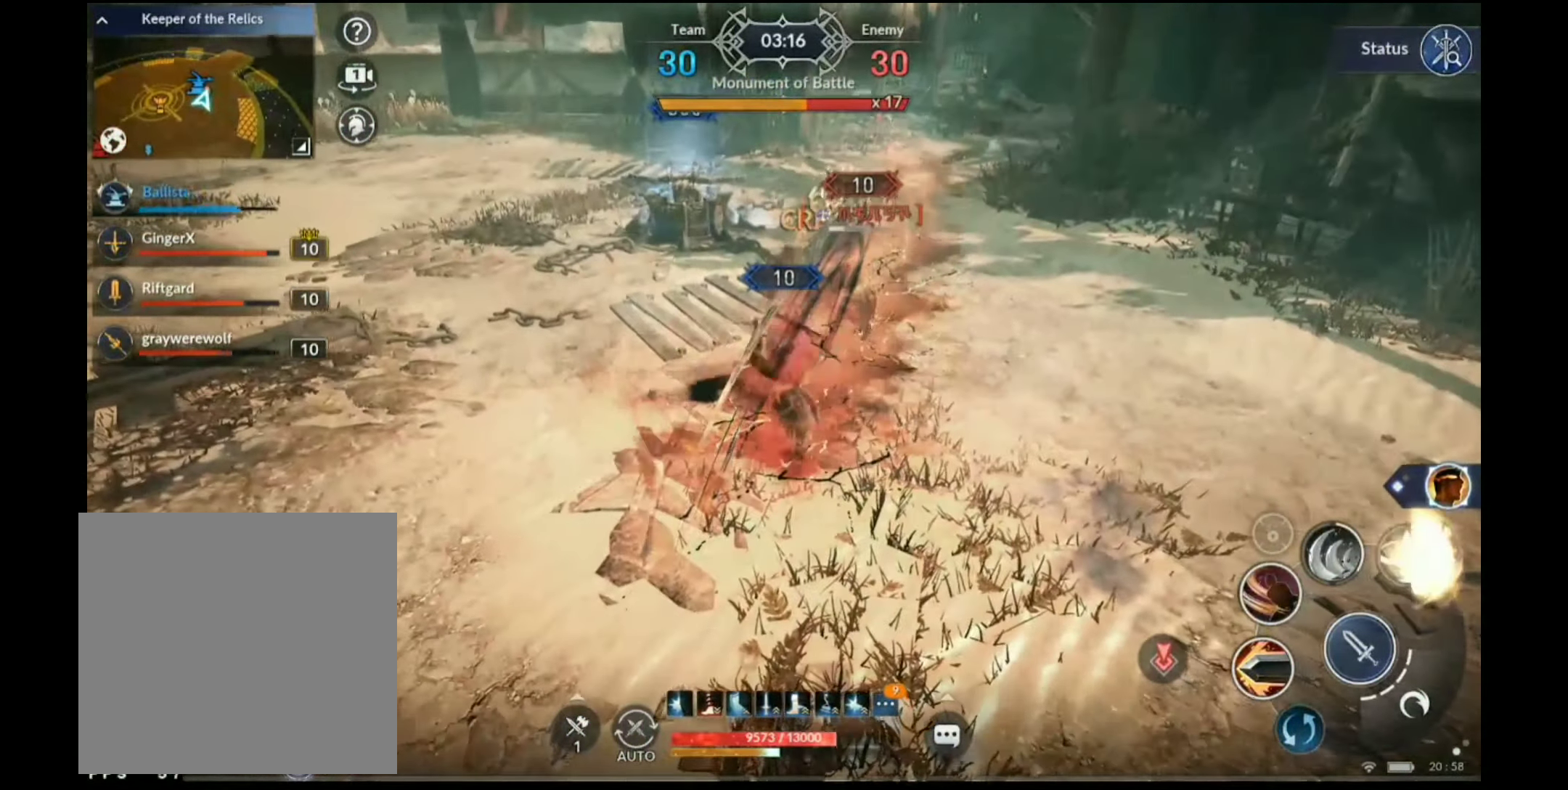
{"dt_ms": 500, "buttons": ["X"], "left_stick": "up-right", "right_stick": "center", "events": [[333, "left_stick", "up-right"], [400, "X", "down"]]}
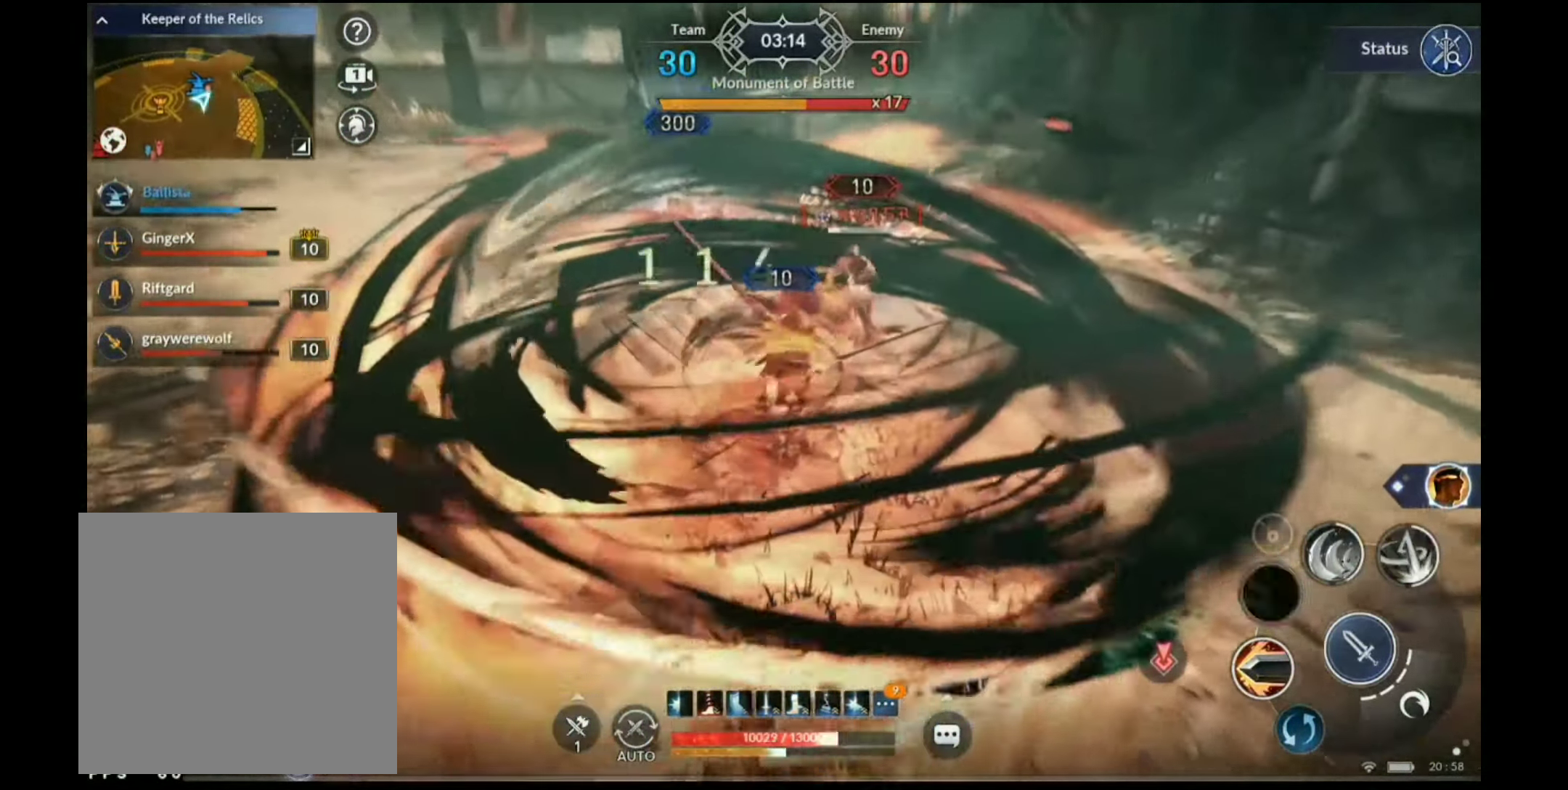
{"dt_ms": 500, "buttons": [], "left_stick": "center", "right_stick": "center", "events": [[67, "X", "up"], [117, "R1", "down"], [167, "left_stick", "center"], [200, "R1", "up"], [400, "B", "down"], [484, "B", "up"]]}
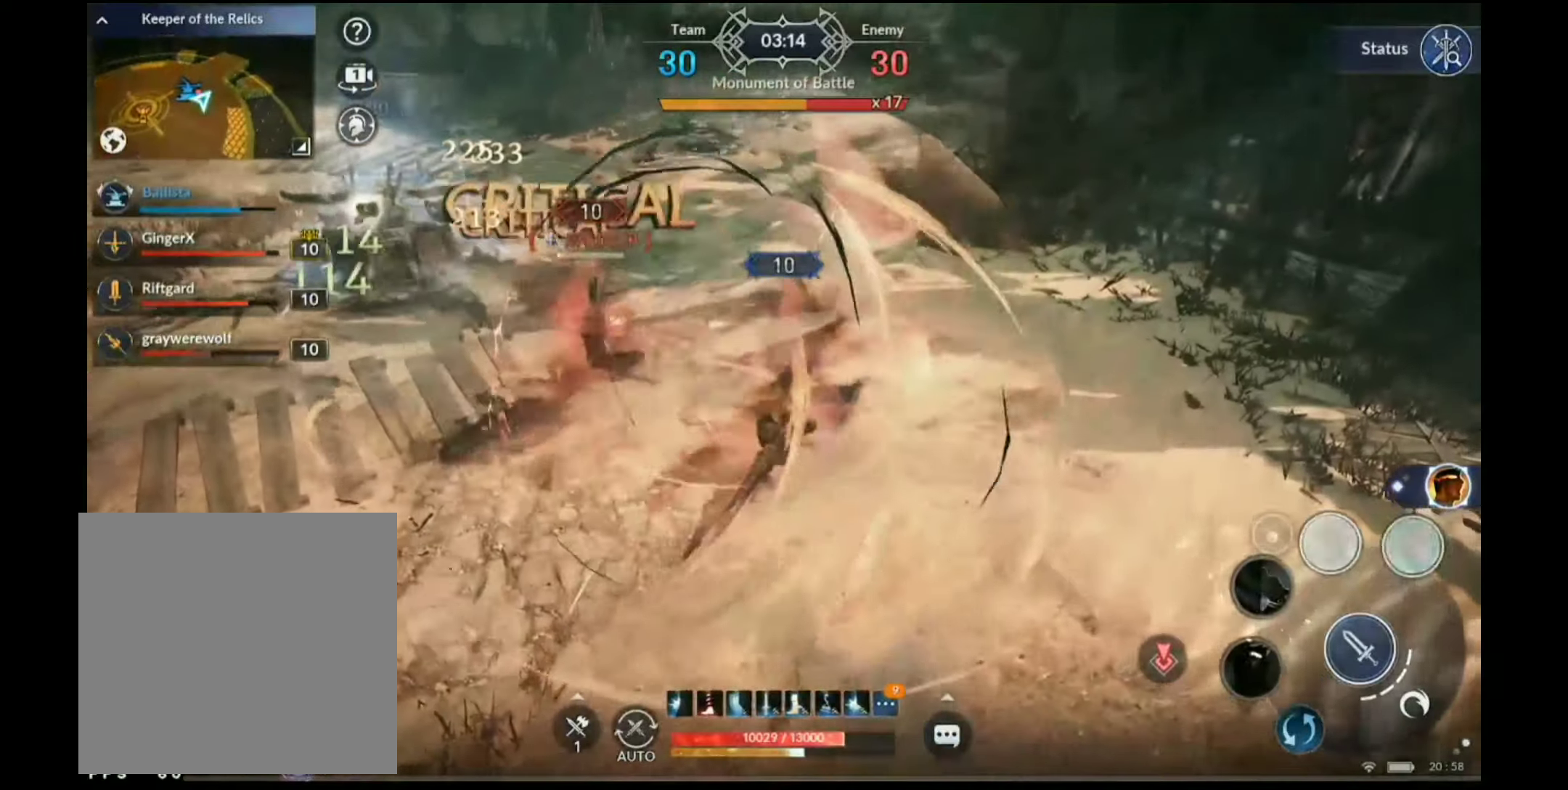
{"dt_ms": 500, "buttons": [], "left_stick": "center", "right_stick": "left", "events": [[100, "R1", "down"], [184, "R1", "up"], [434, "right_stick", "left"]]}